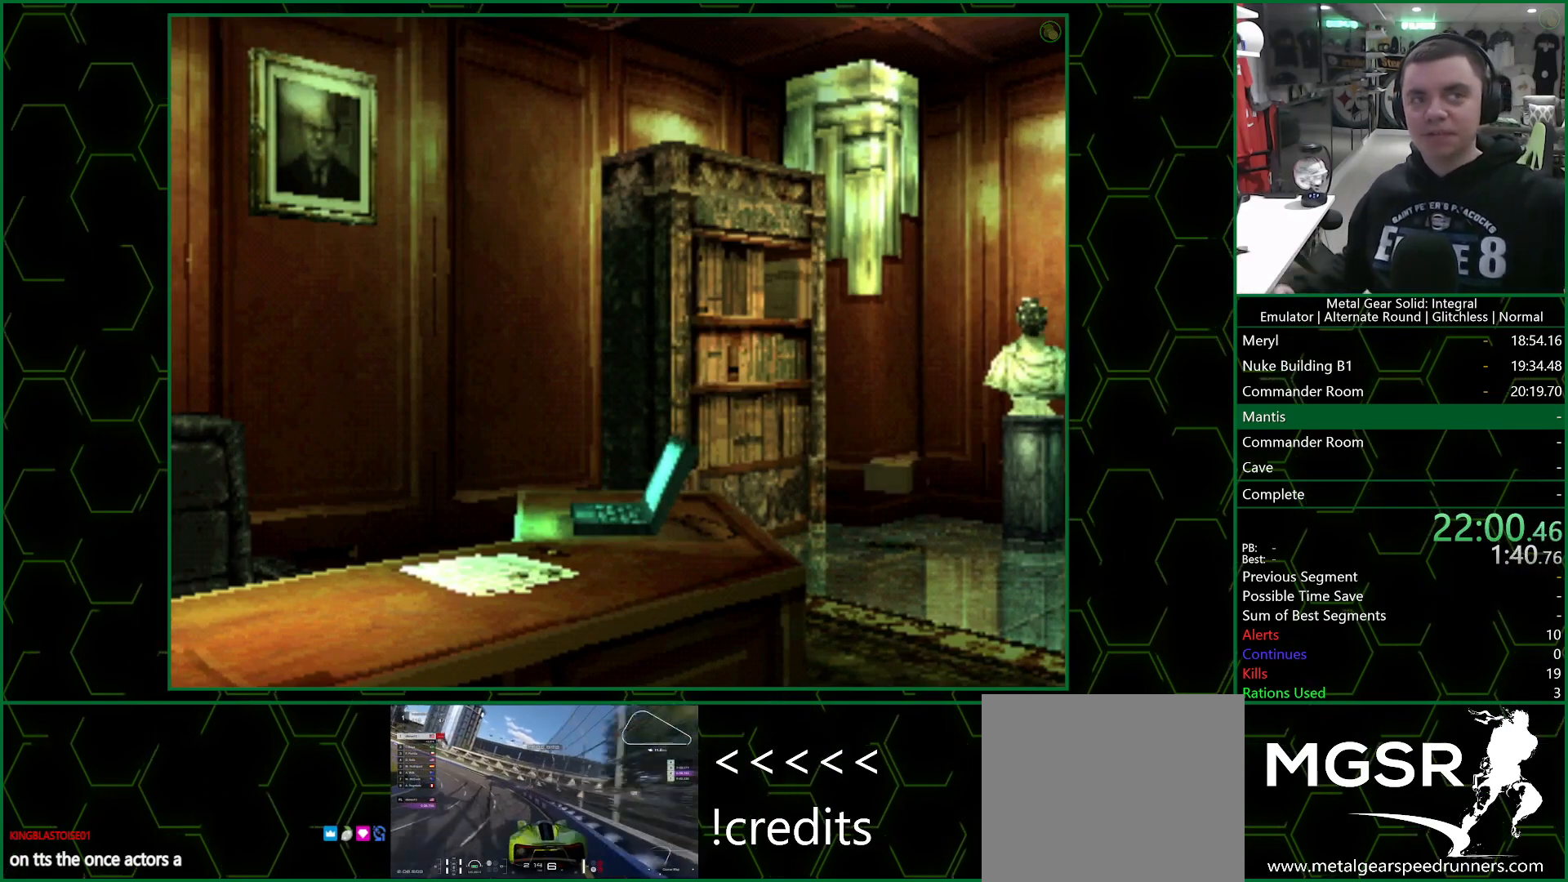
Gameplay with a controller (PlayStation layout); each line is a JSON object with the inputs held at the frame after it. "events" lists button and stick changes between this image and that frame as [ms after this image, input, new state], when the widget could be followed in between. Not read: right_stick.
{"buttons": ["CROSS"], "left_stick": "center", "events": [[217, "CROSS", "down"]]}
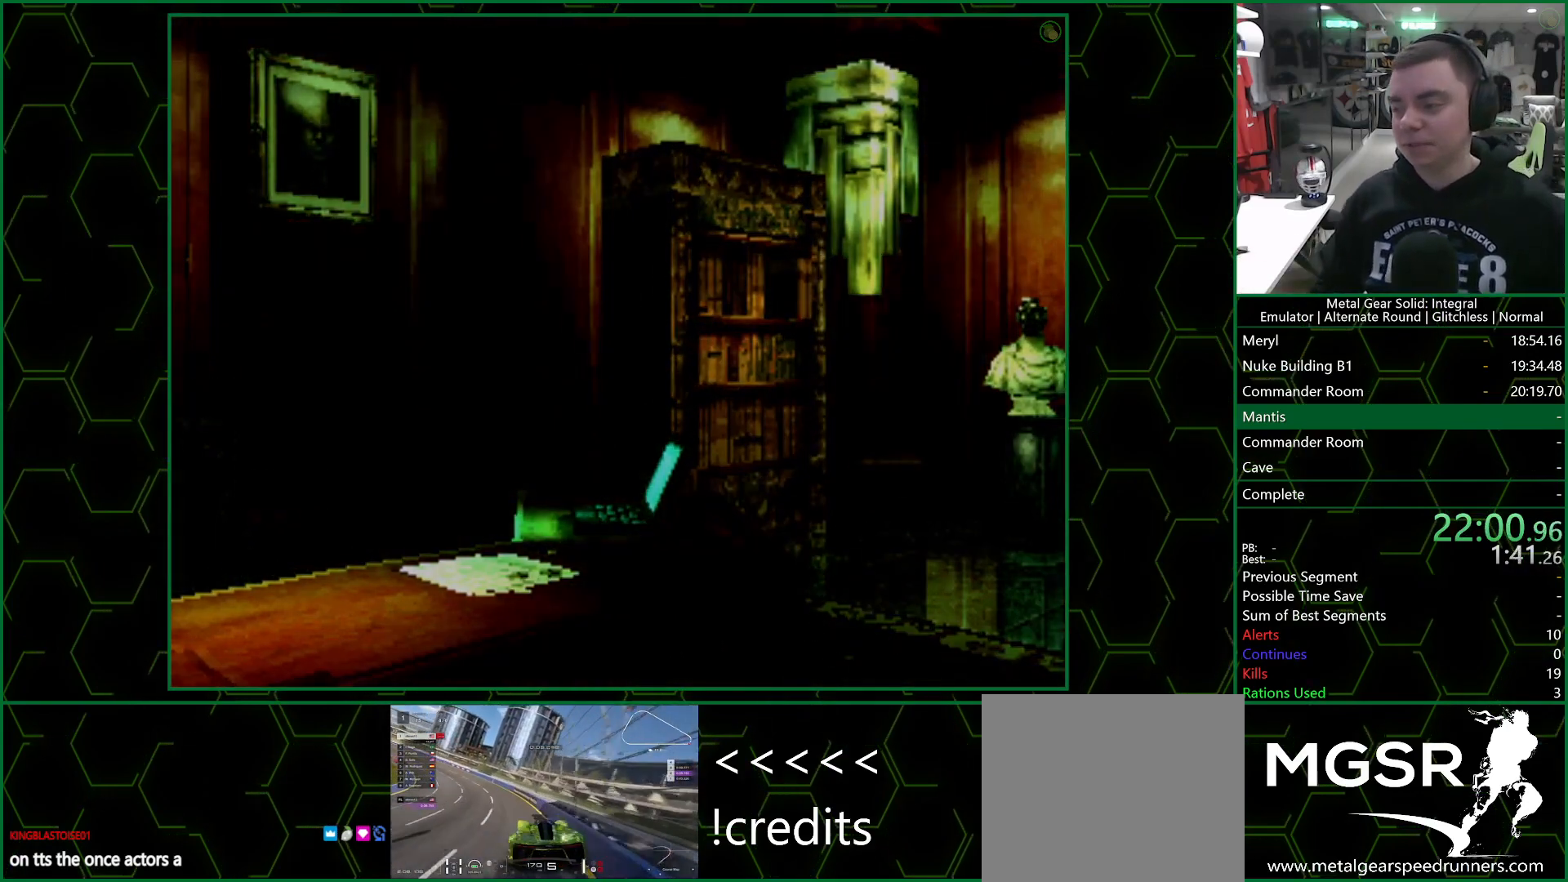
{"buttons": ["CROSS"], "left_stick": "center", "events": []}
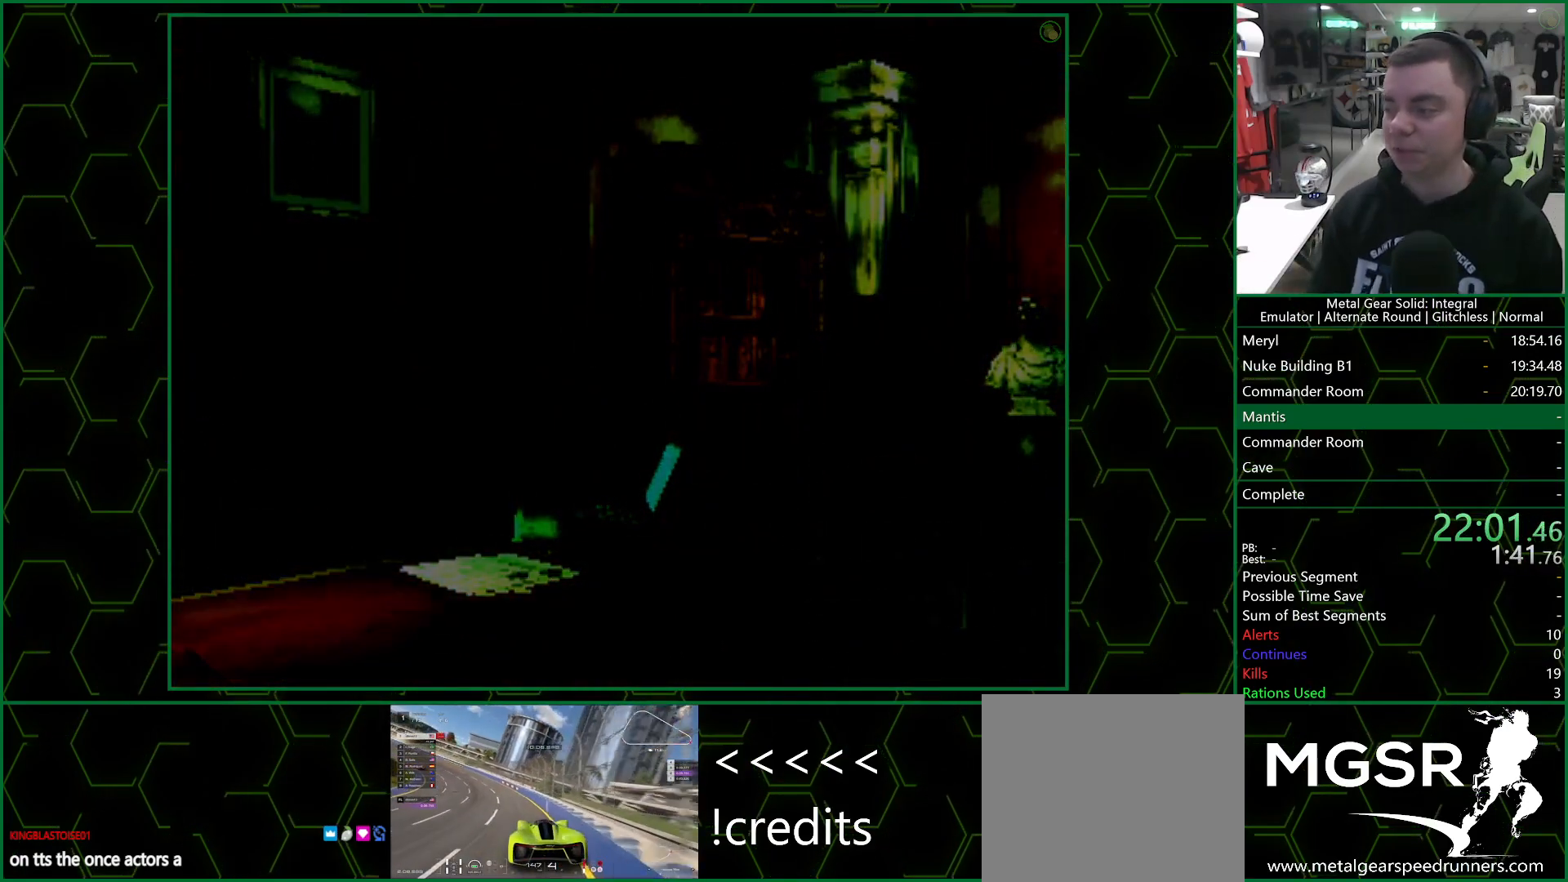
{"buttons": ["CROSS"], "left_stick": "center", "events": []}
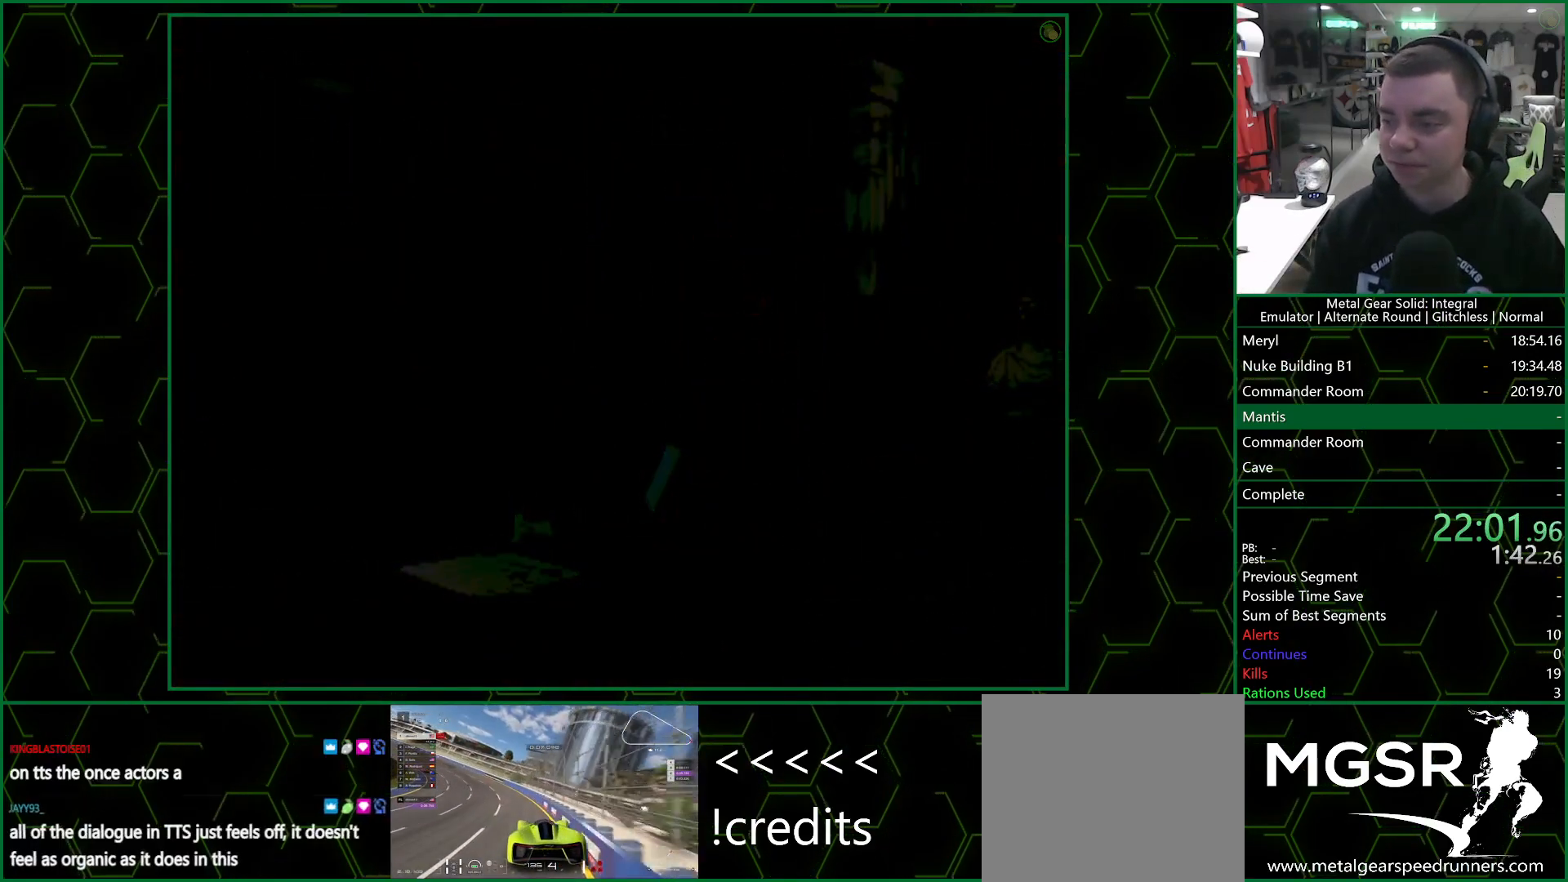
{"buttons": ["CROSS"], "left_stick": "center", "events": []}
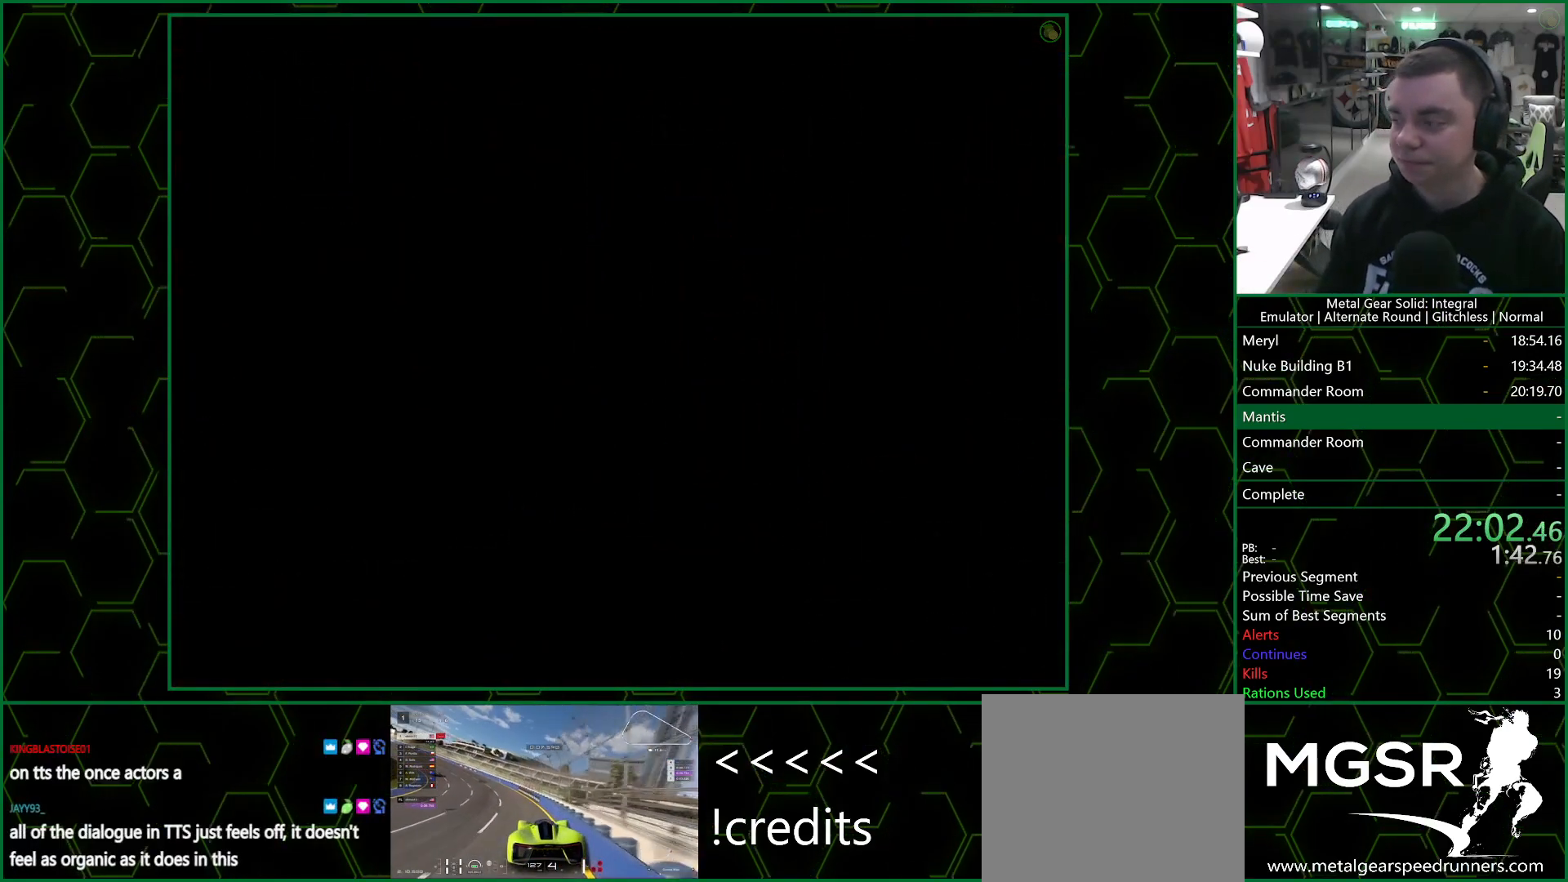
{"buttons": ["CROSS"], "left_stick": "center", "events": []}
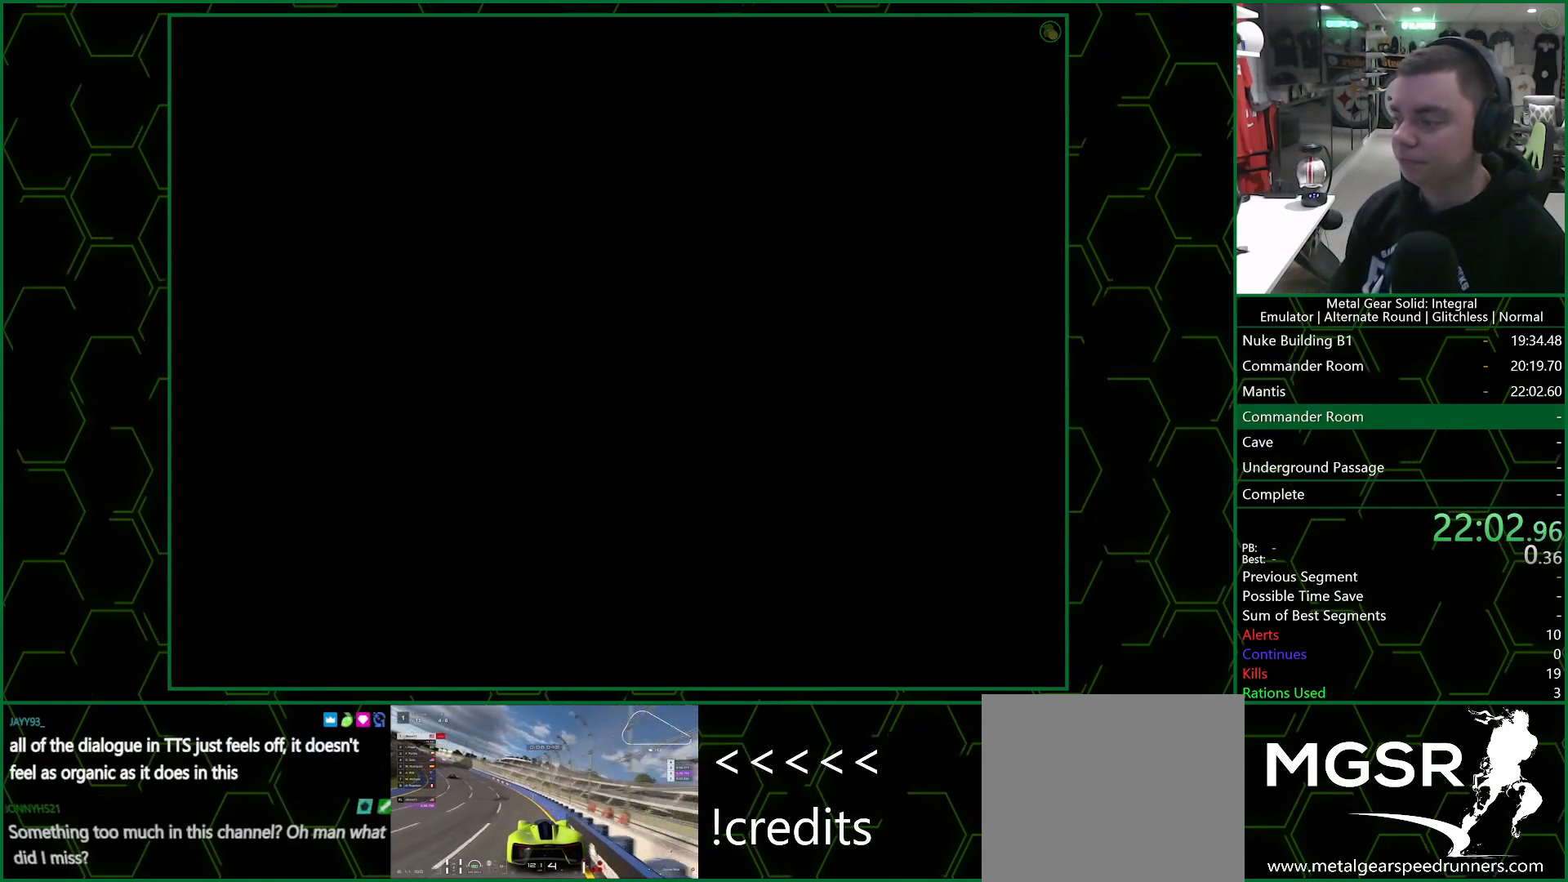
{"buttons": ["CROSS"], "left_stick": "center", "events": []}
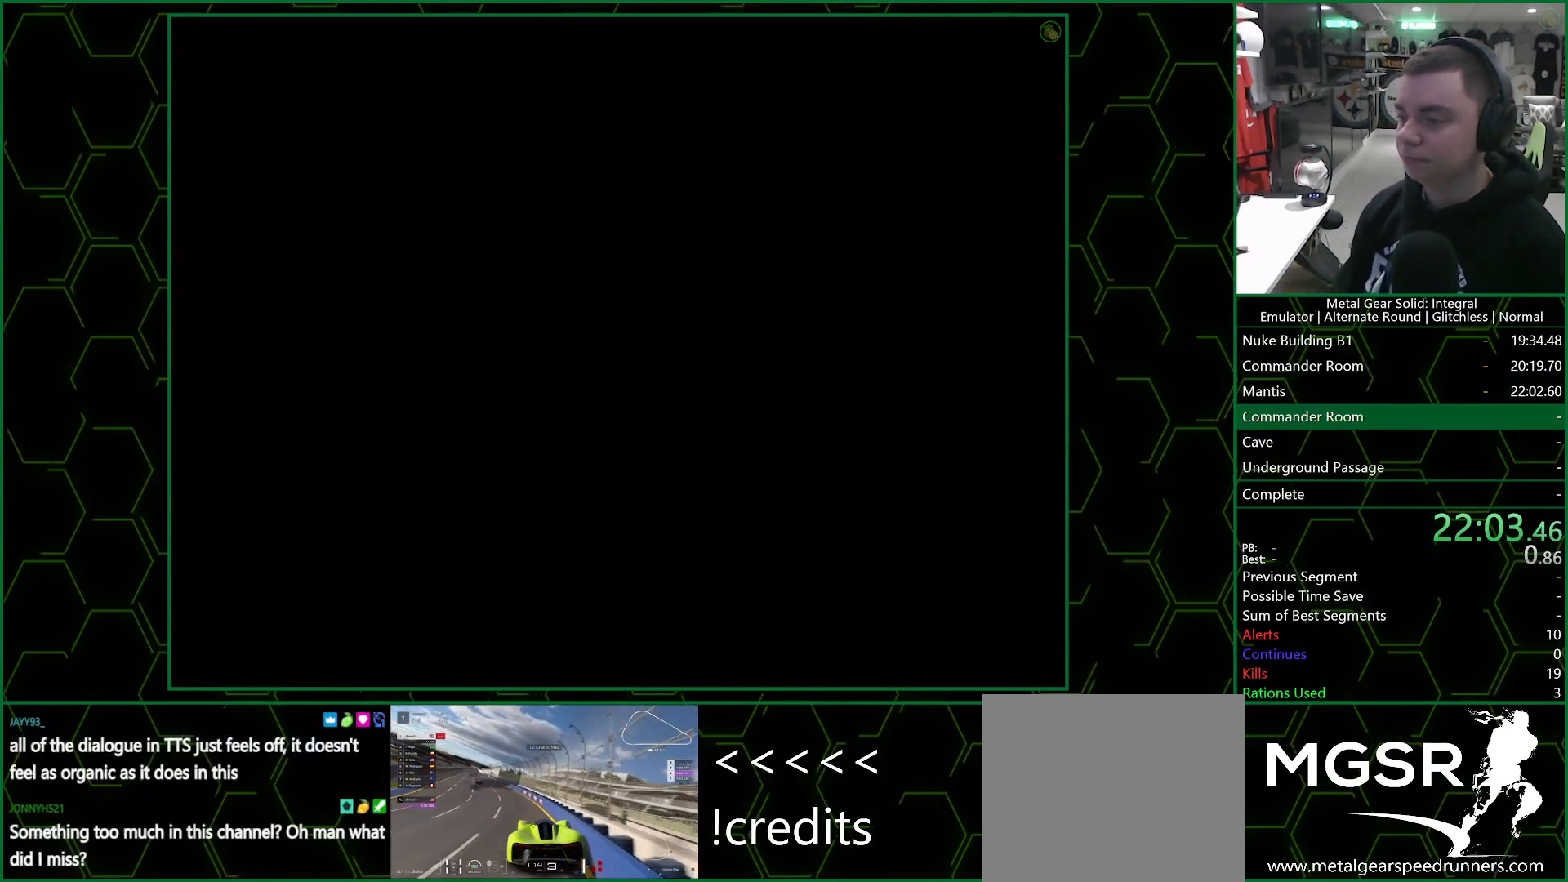
{"buttons": ["CROSS"], "left_stick": "center", "events": []}
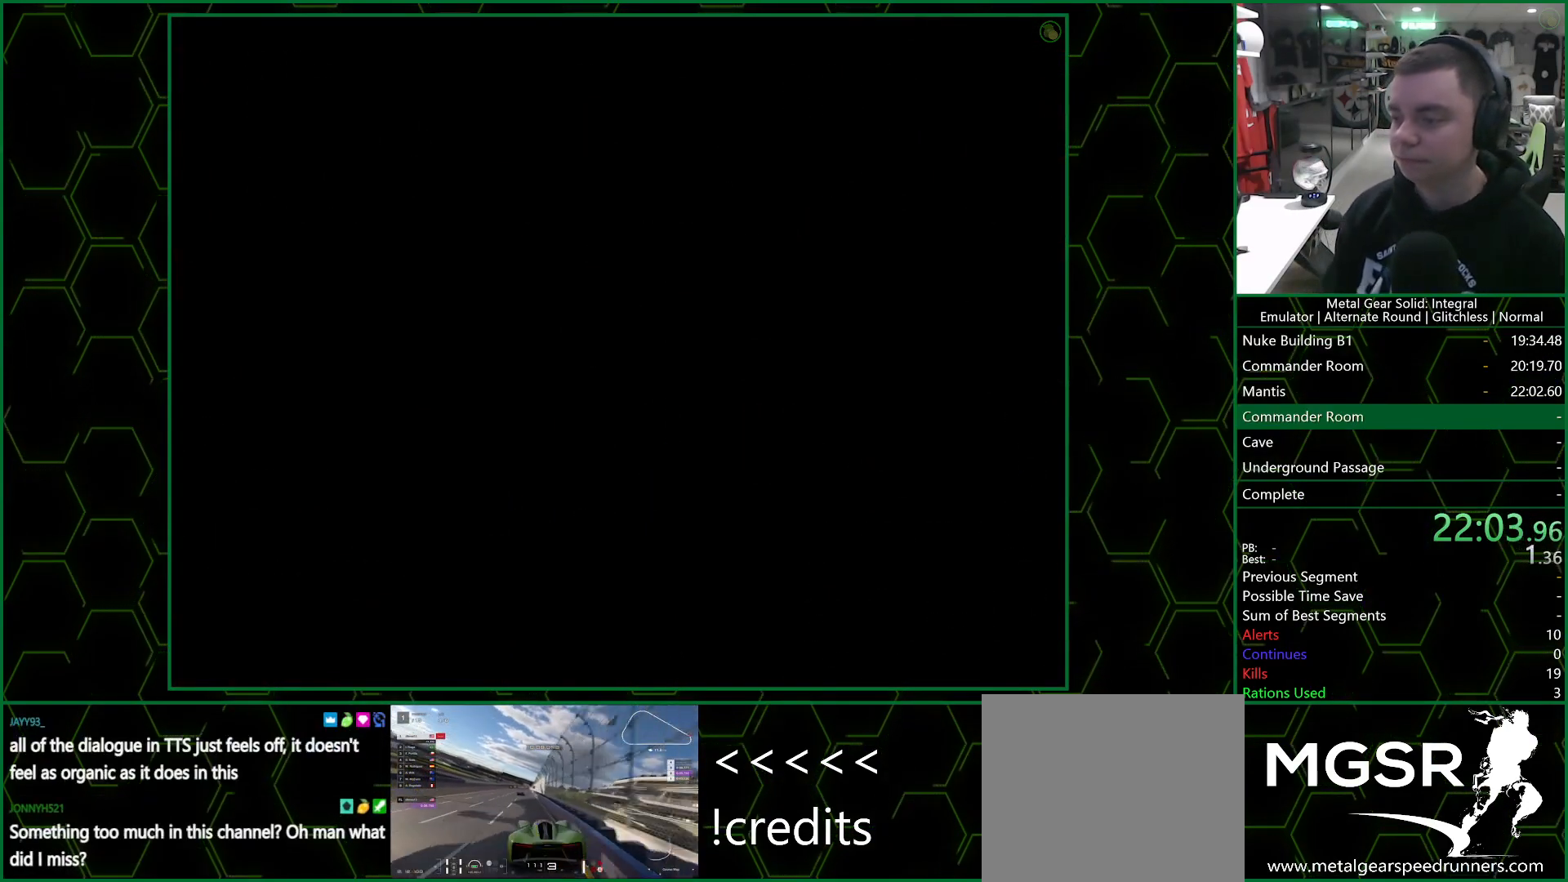
{"buttons": ["CROSS"], "left_stick": "center", "events": []}
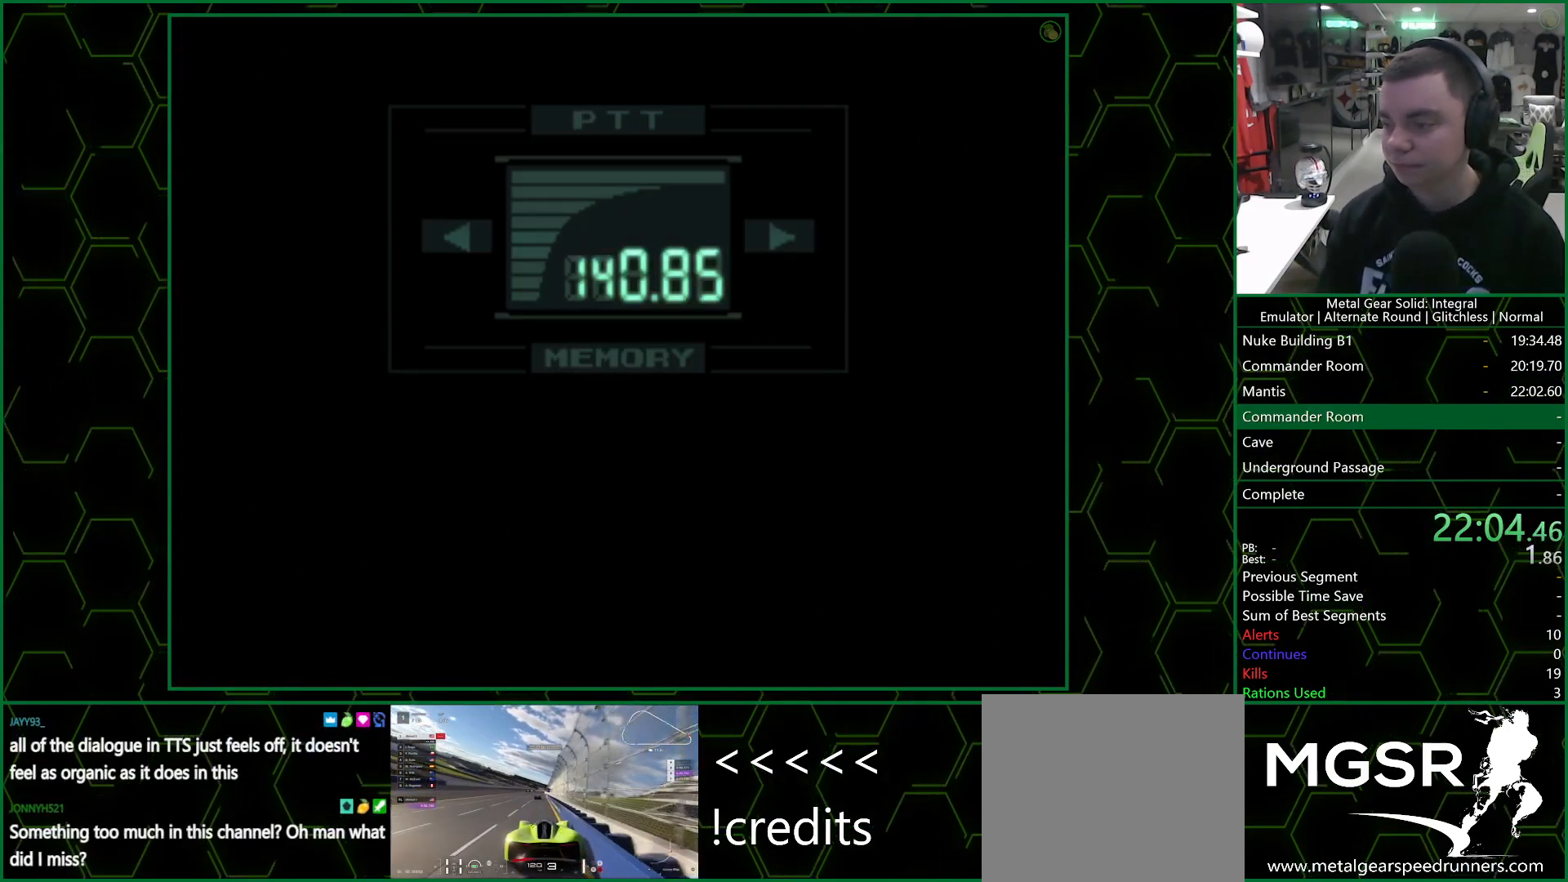
{"buttons": ["CROSS"], "left_stick": "center", "events": []}
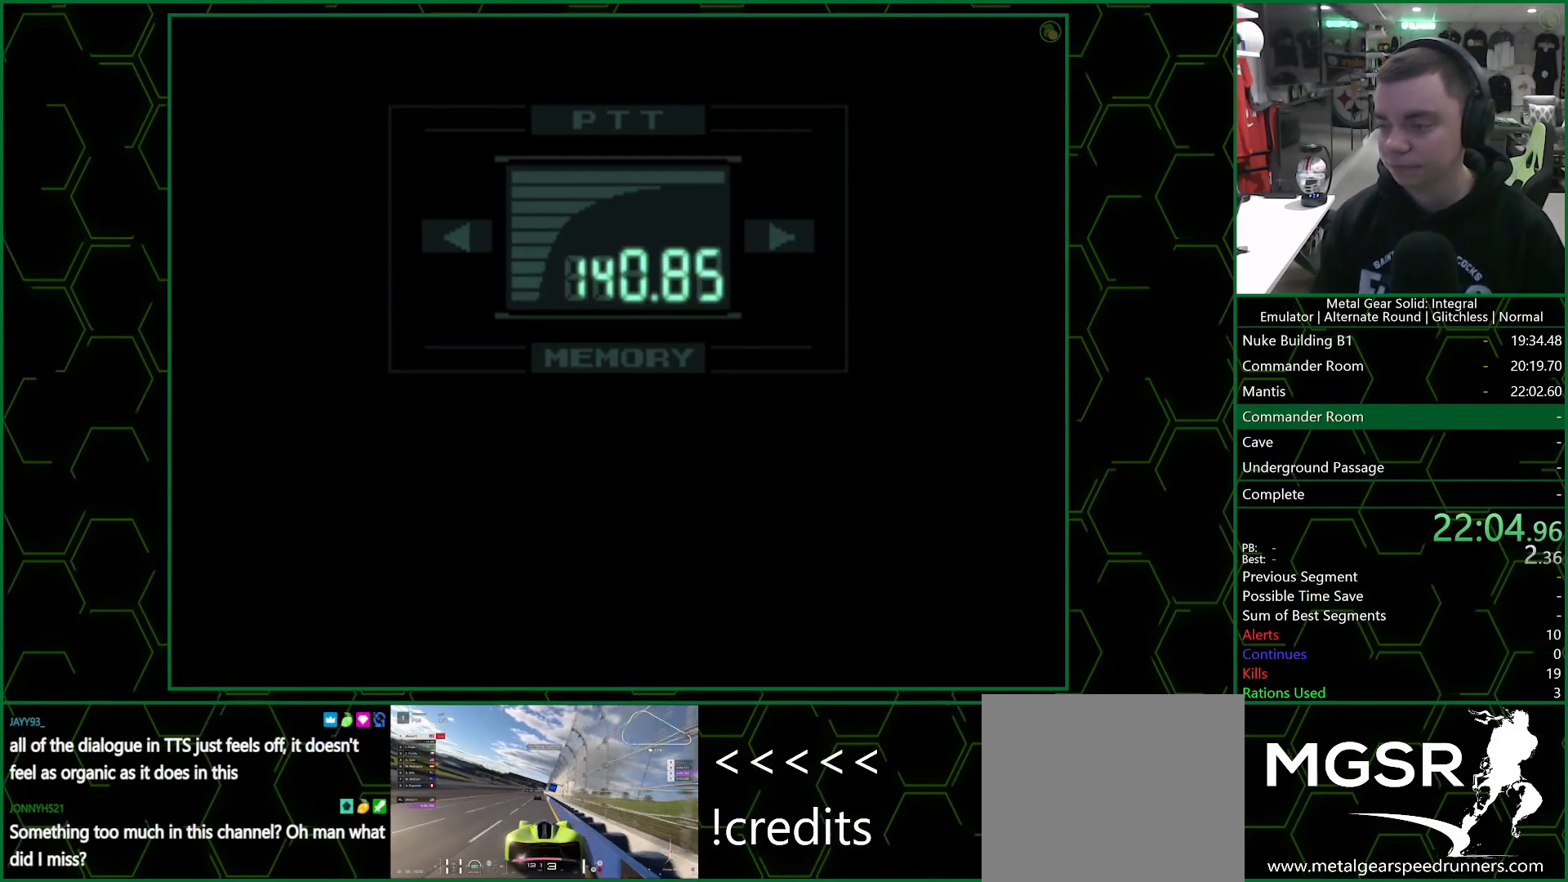
{"buttons": ["R3"], "left_stick": "center", "events": [[183, "CROSS", "up"], [317, "R3", "down"]]}
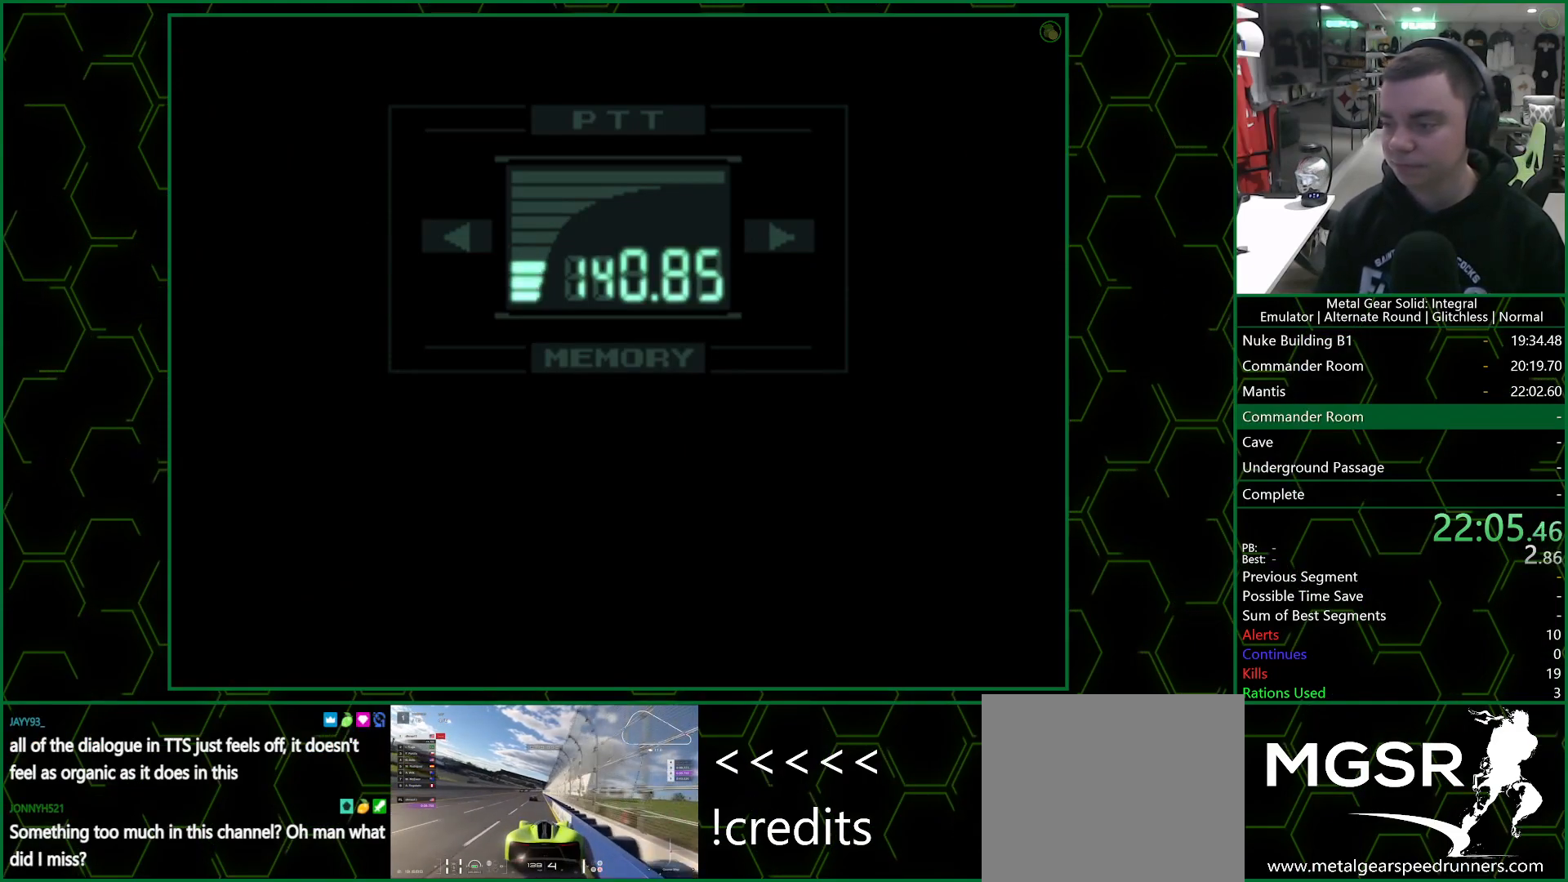
{"buttons": ["R3"], "left_stick": "center", "events": []}
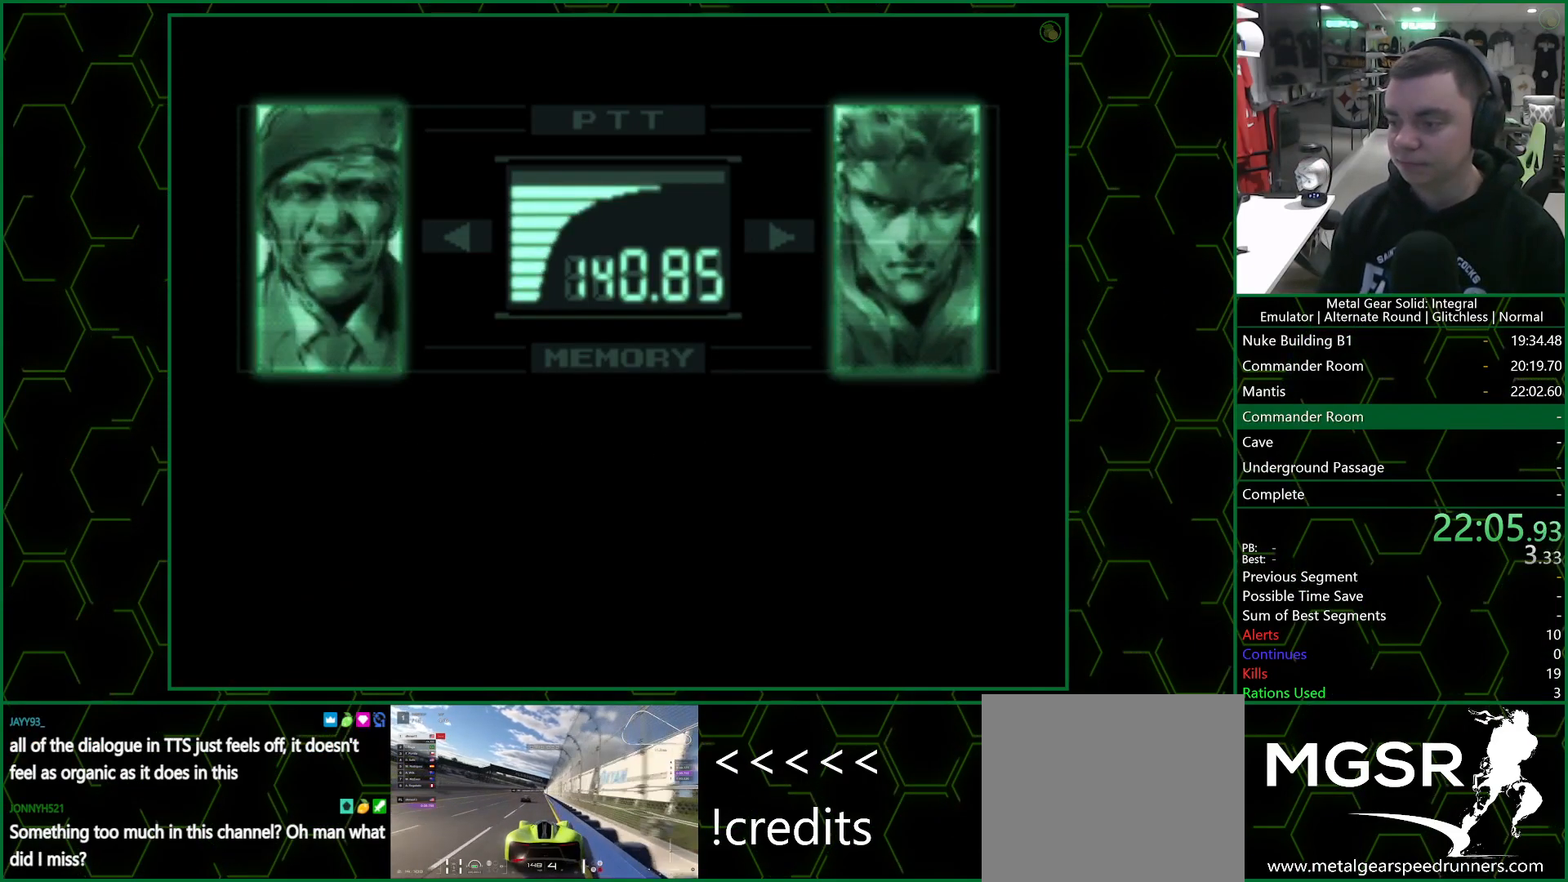
{"buttons": ["R3"], "left_stick": "center", "events": []}
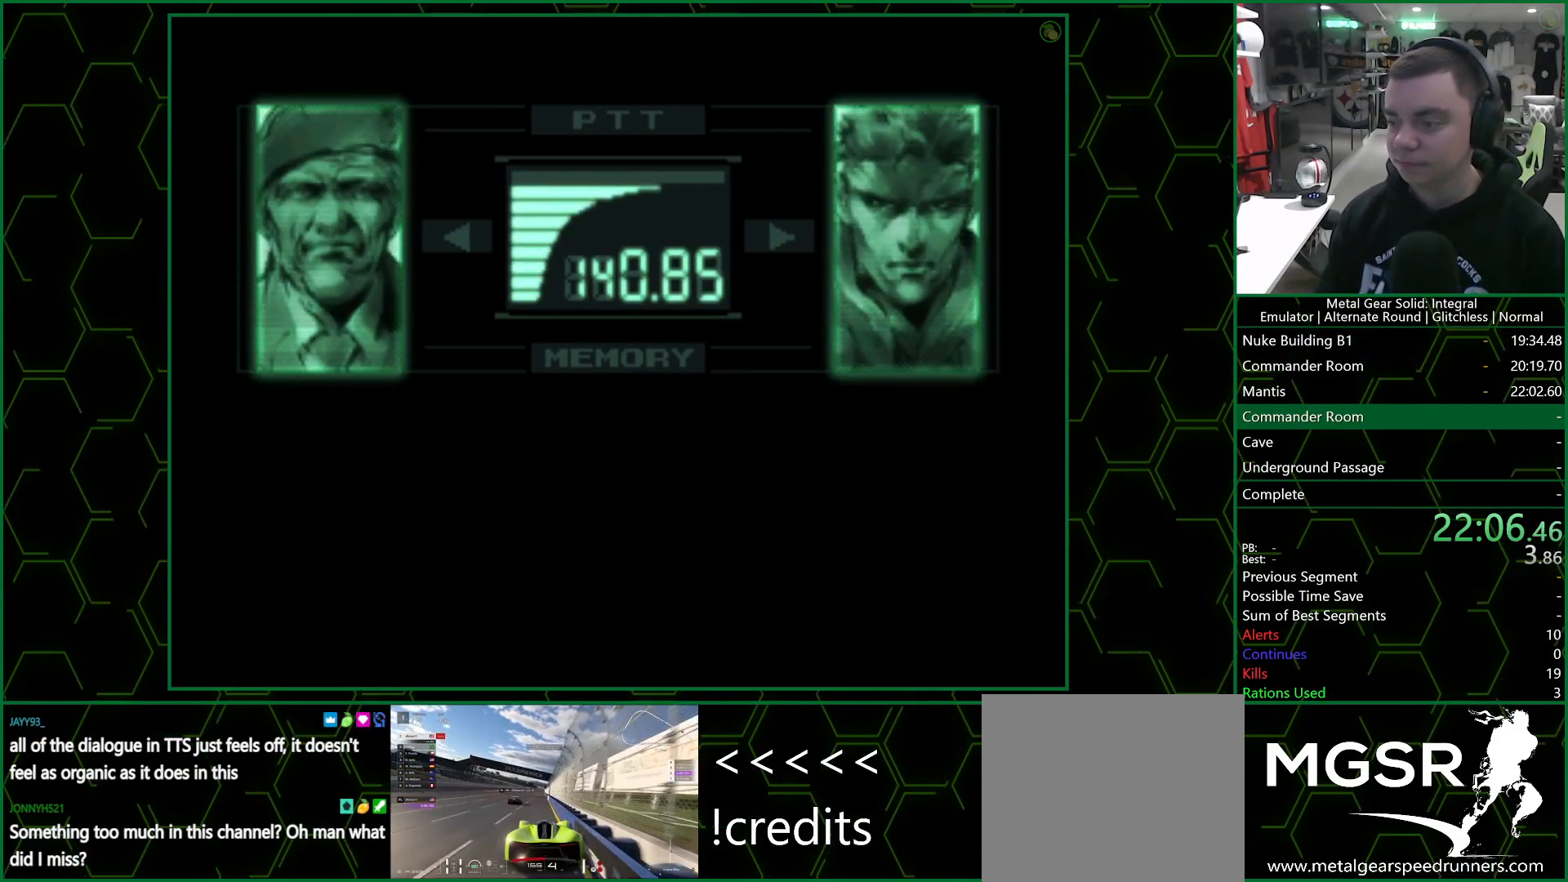
{"buttons": ["R3"], "left_stick": "center", "events": []}
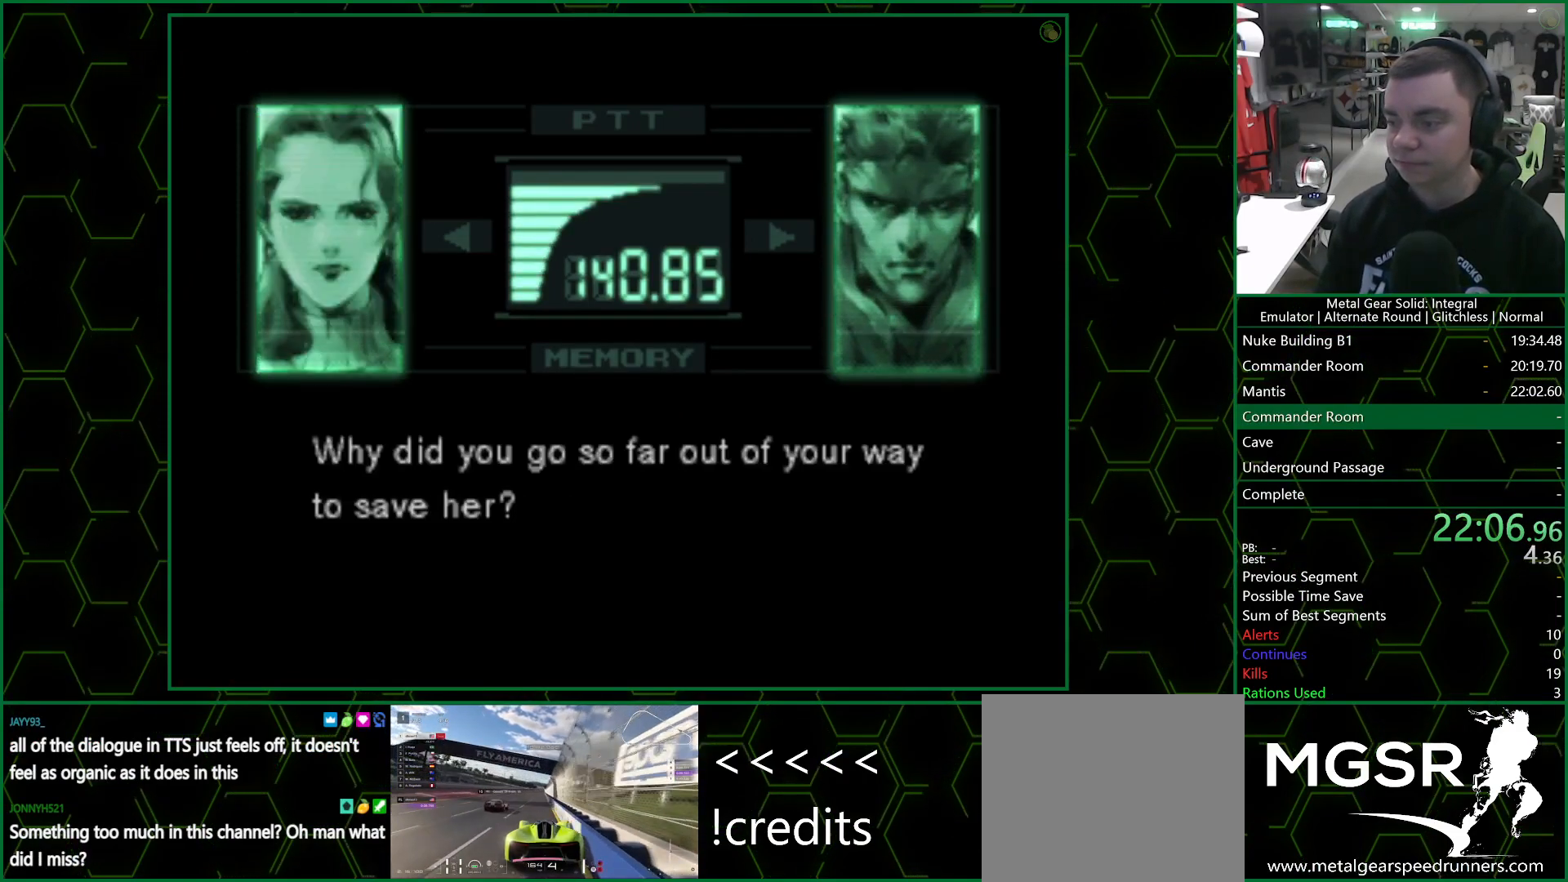
{"buttons": ["R3"], "left_stick": "center", "events": []}
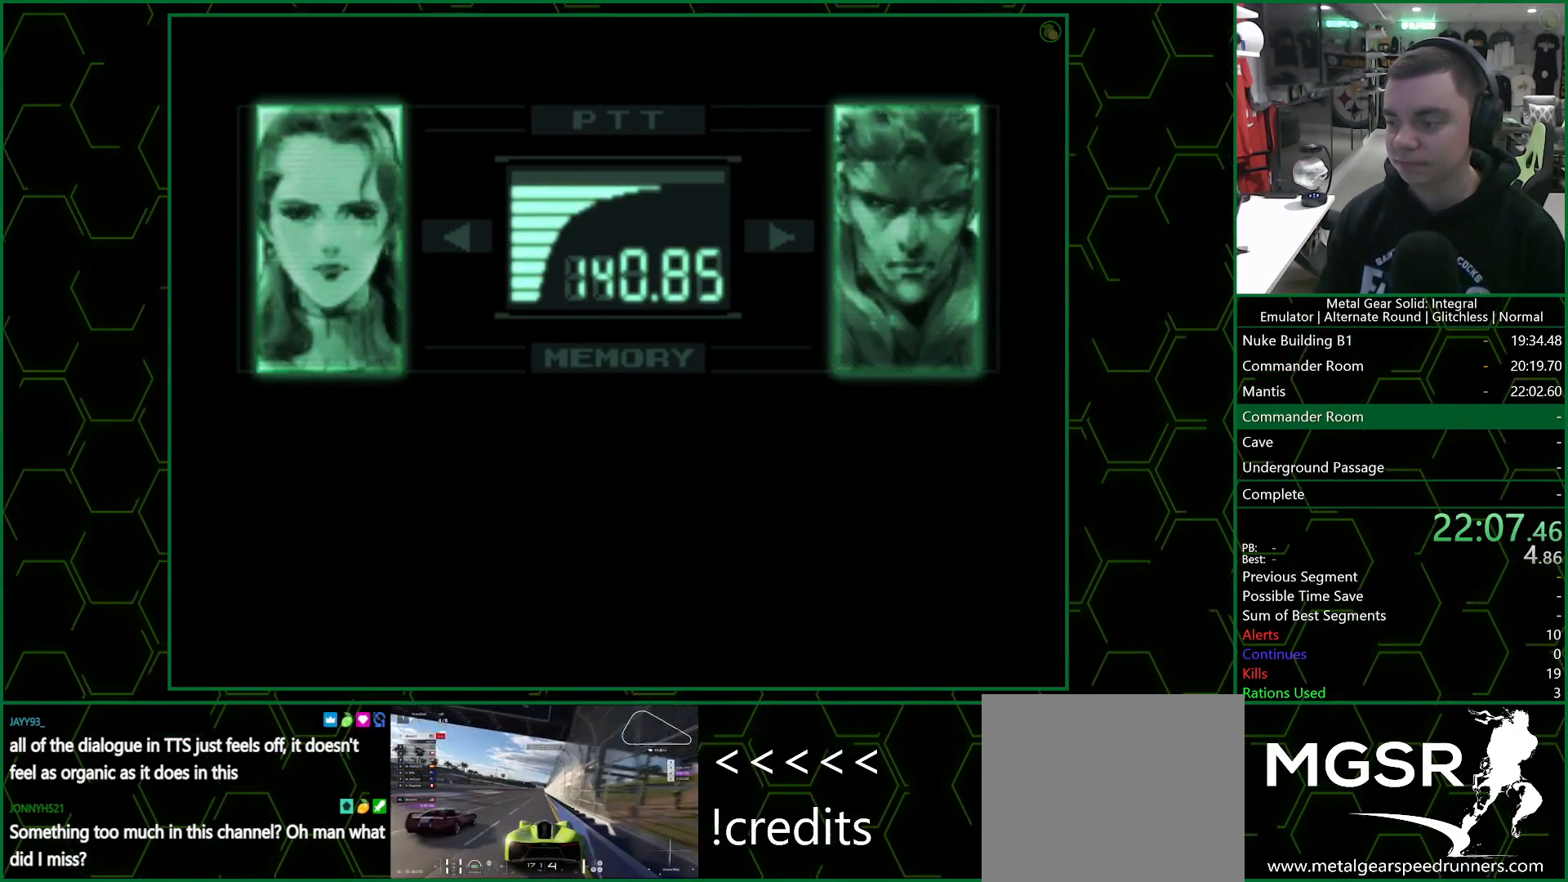
{"buttons": ["R3"], "left_stick": "center", "events": []}
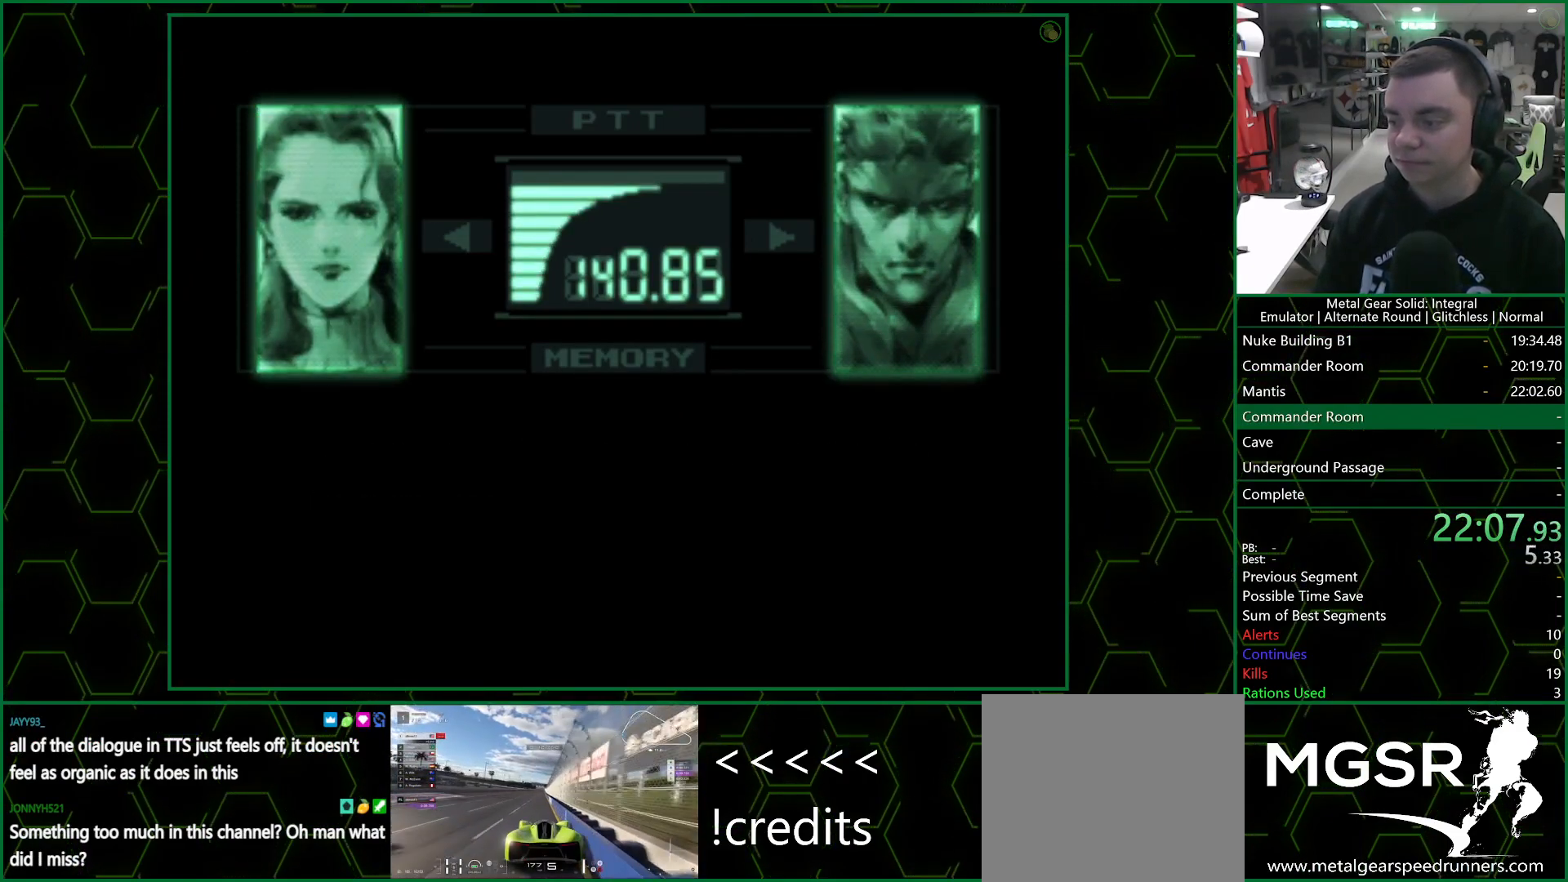
{"buttons": ["R3"], "left_stick": "center", "events": []}
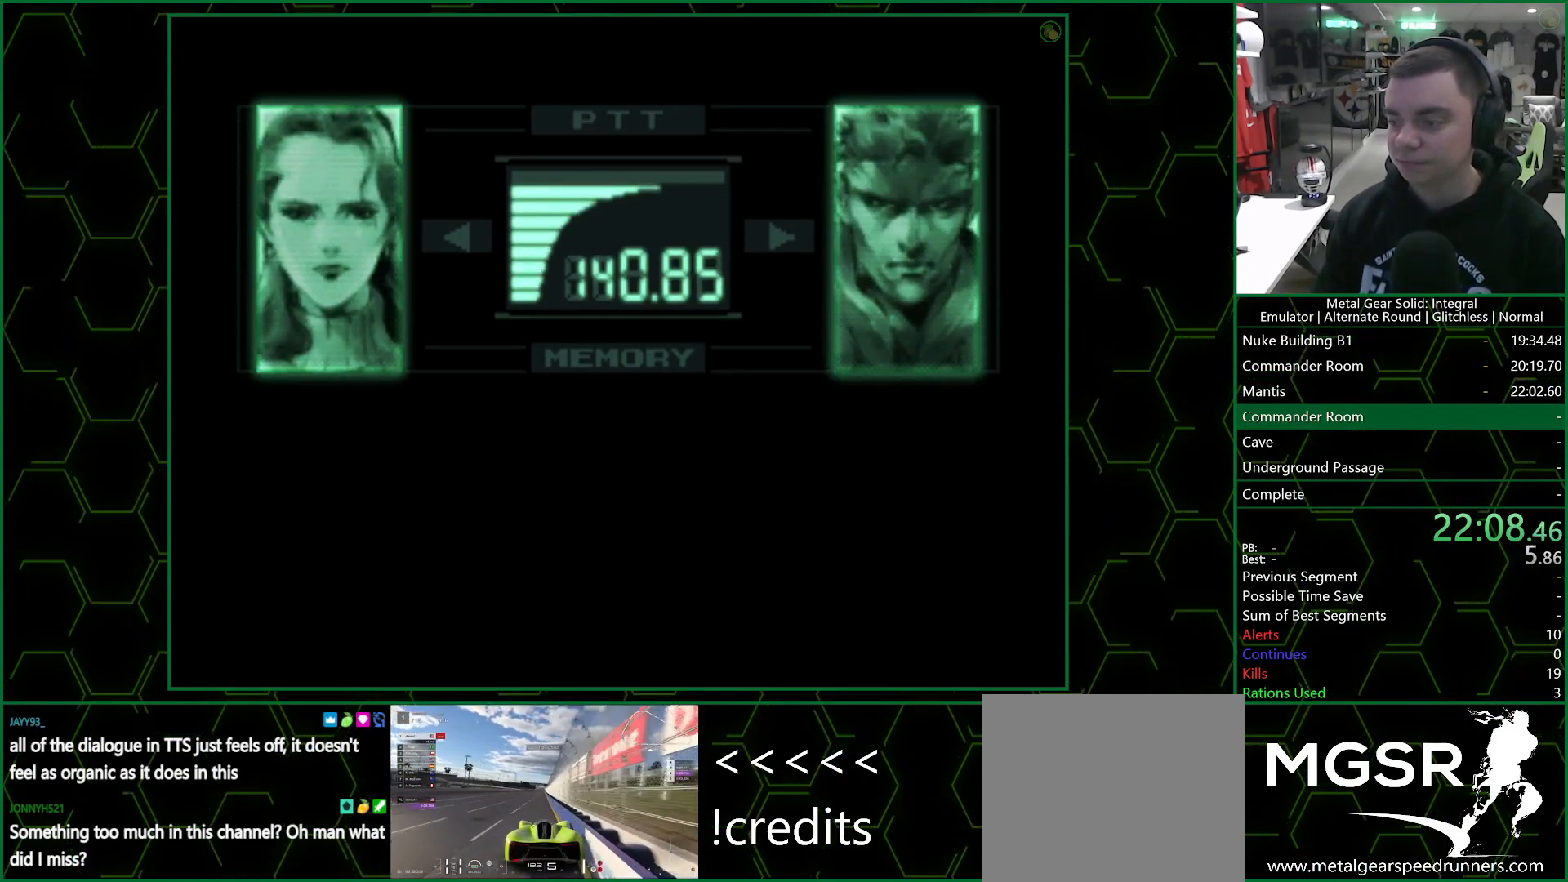
{"buttons": ["R3"], "left_stick": "center", "events": []}
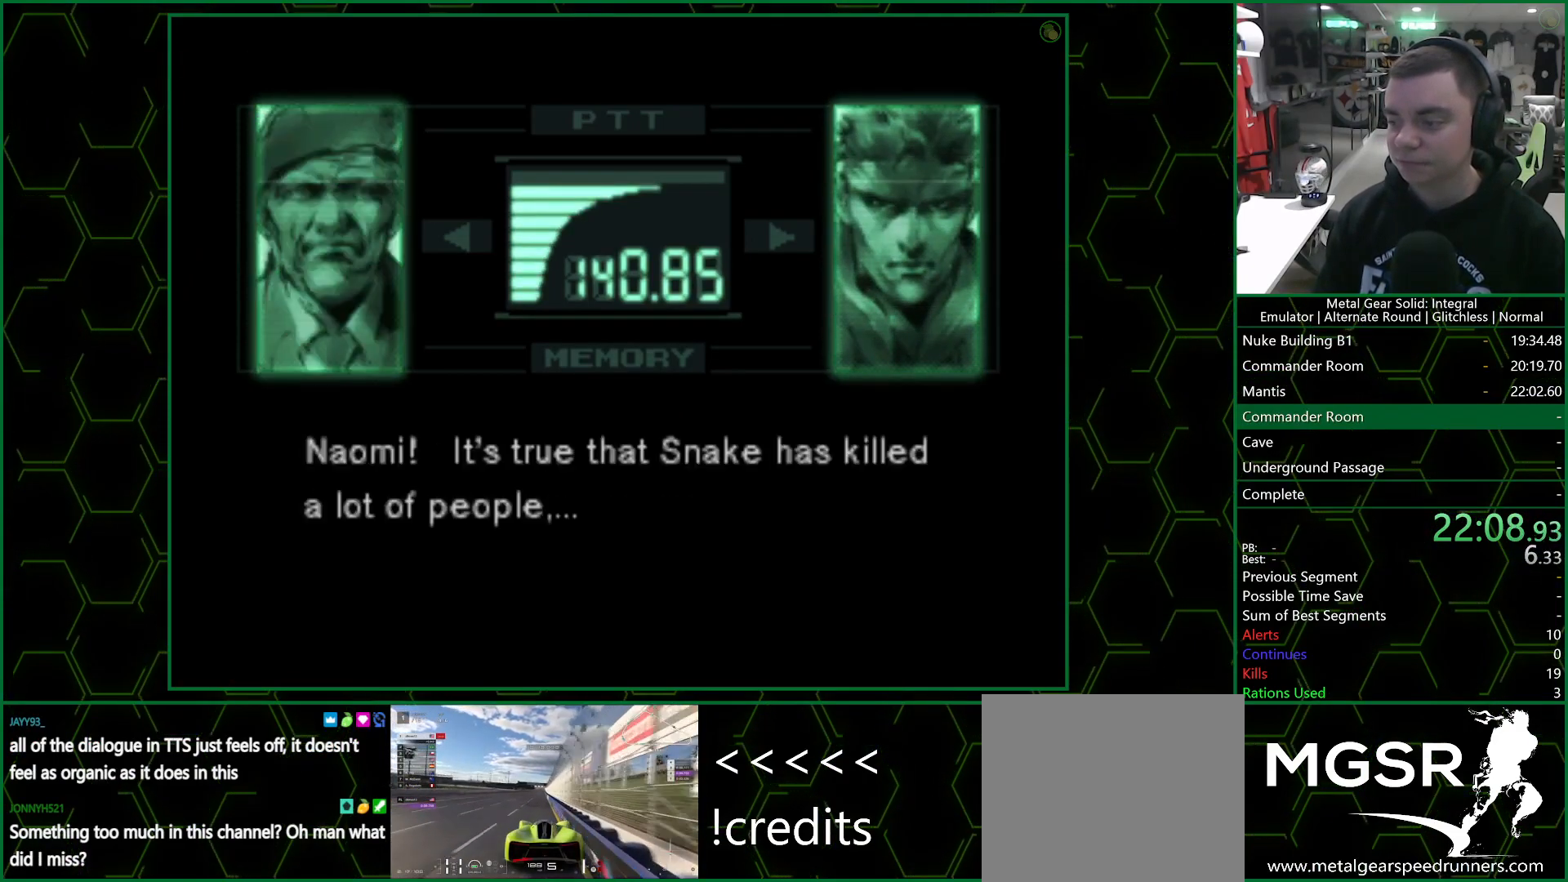
{"buttons": ["R3"], "left_stick": "center", "events": []}
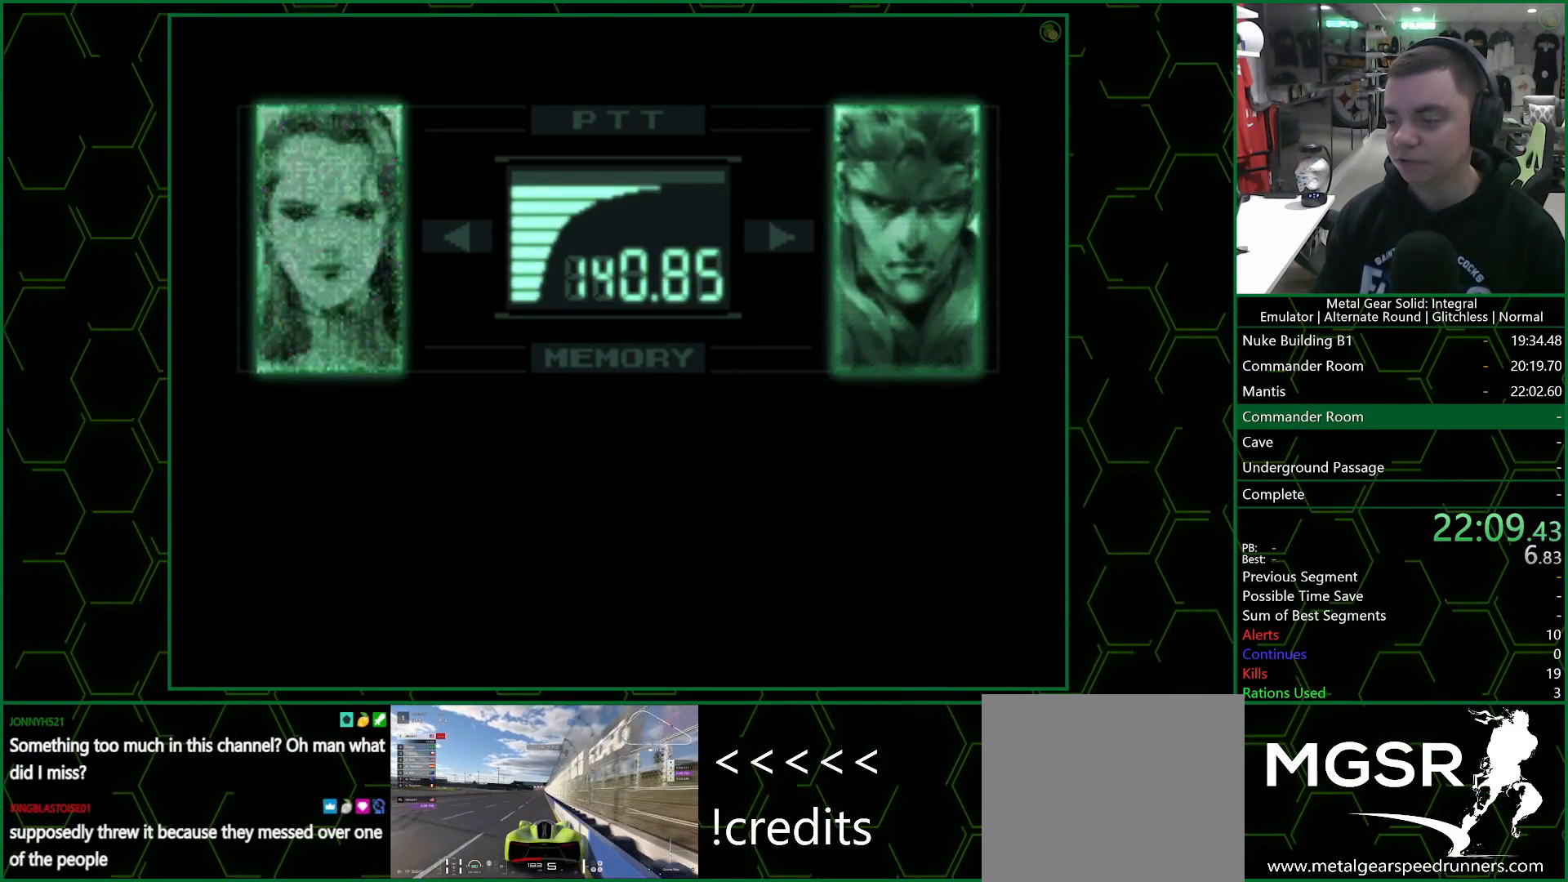
{"buttons": ["R3"], "left_stick": "center"}
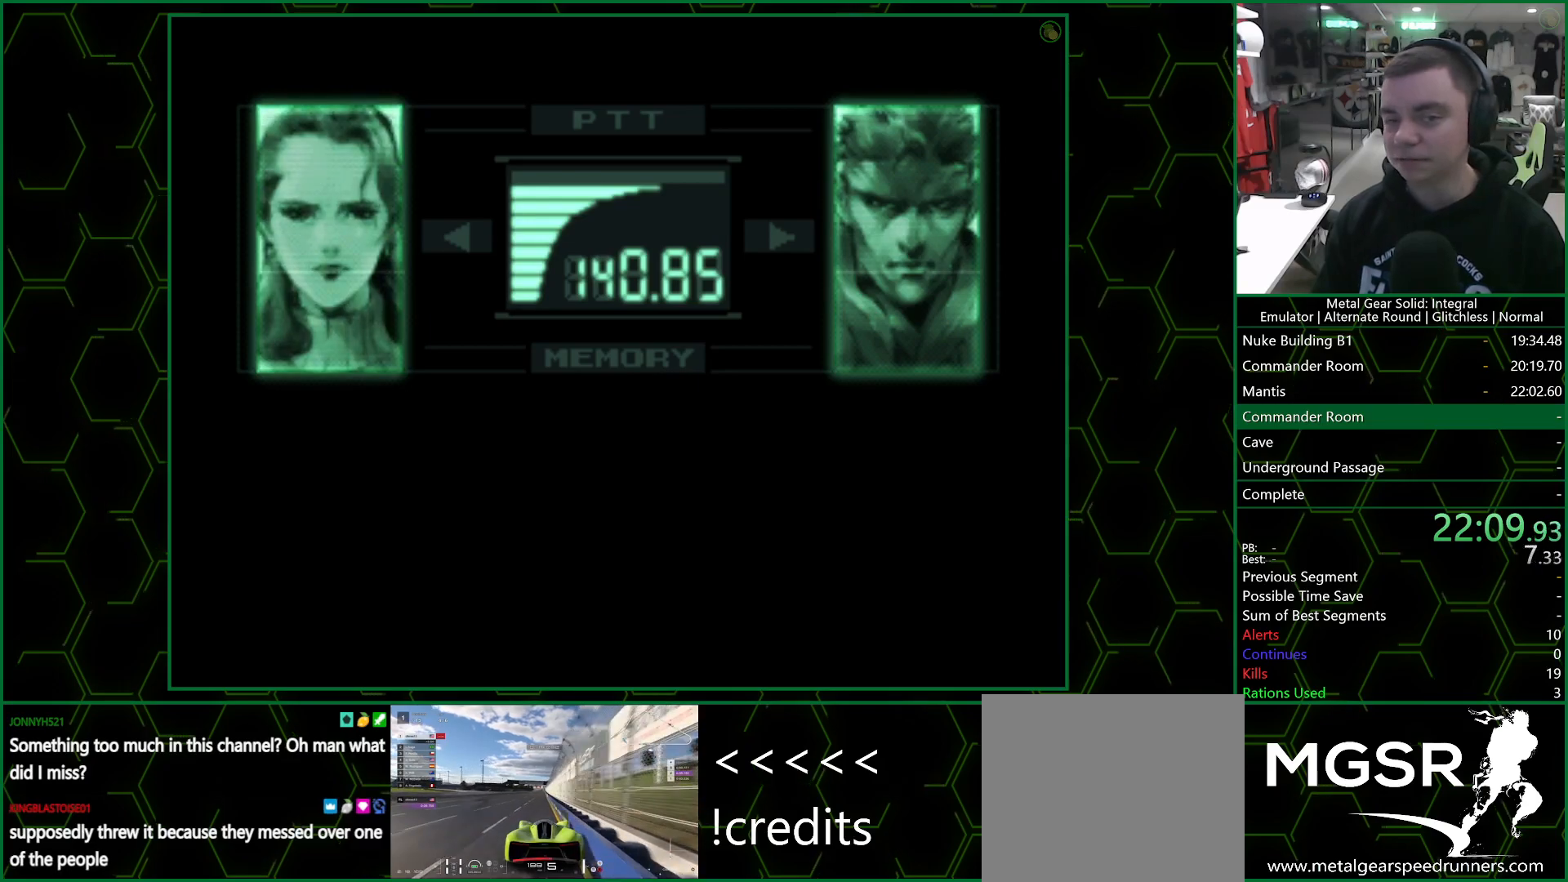
{"buttons": ["R3"], "left_stick": "center", "events": []}
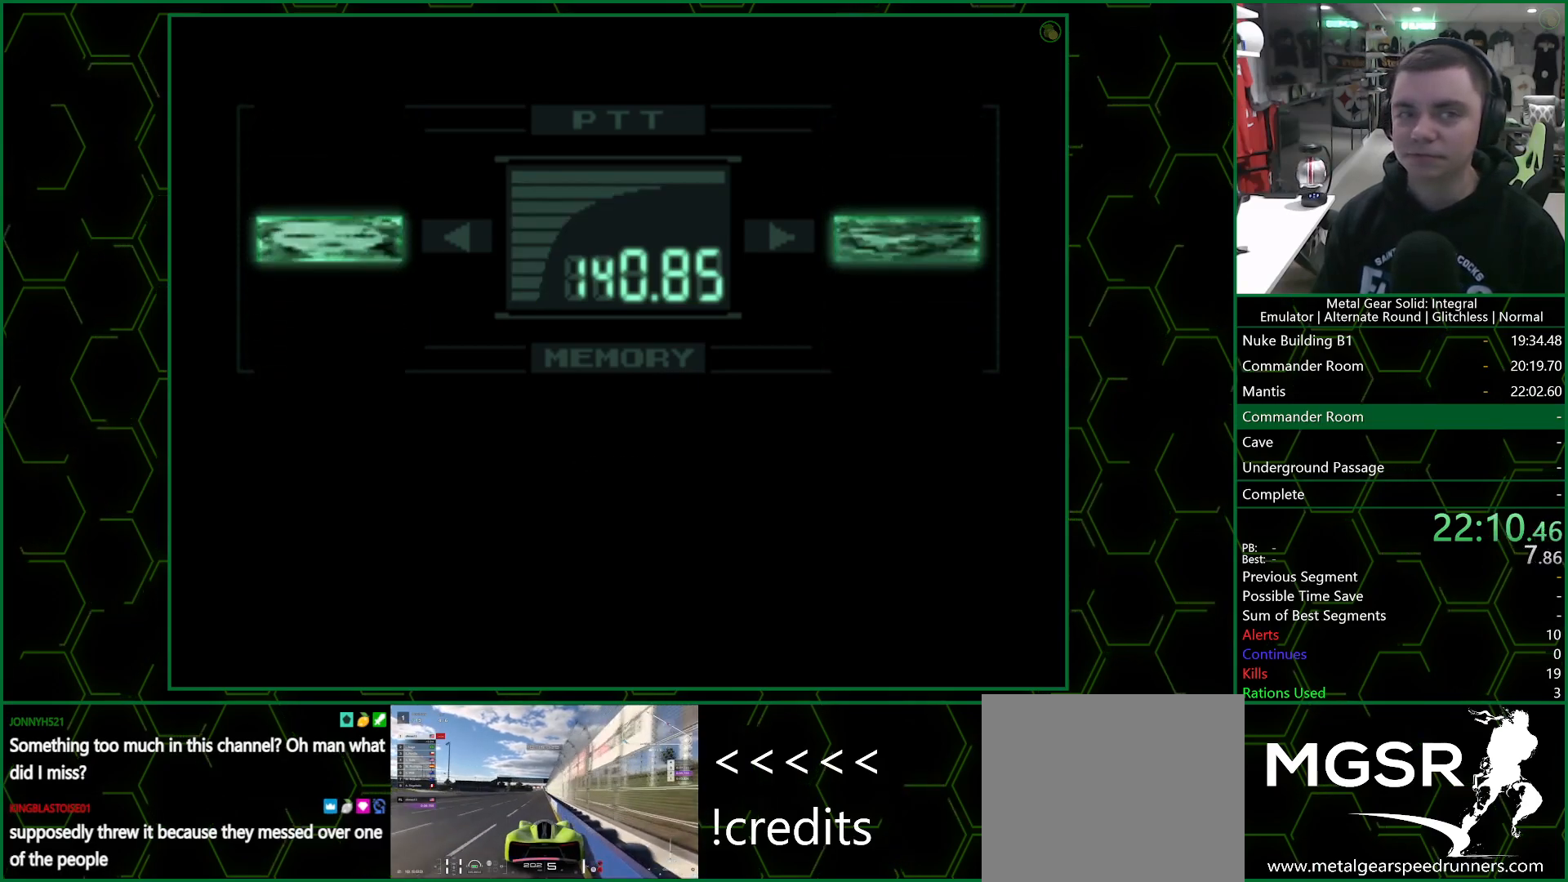
{"buttons": ["R3"], "left_stick": "center", "events": []}
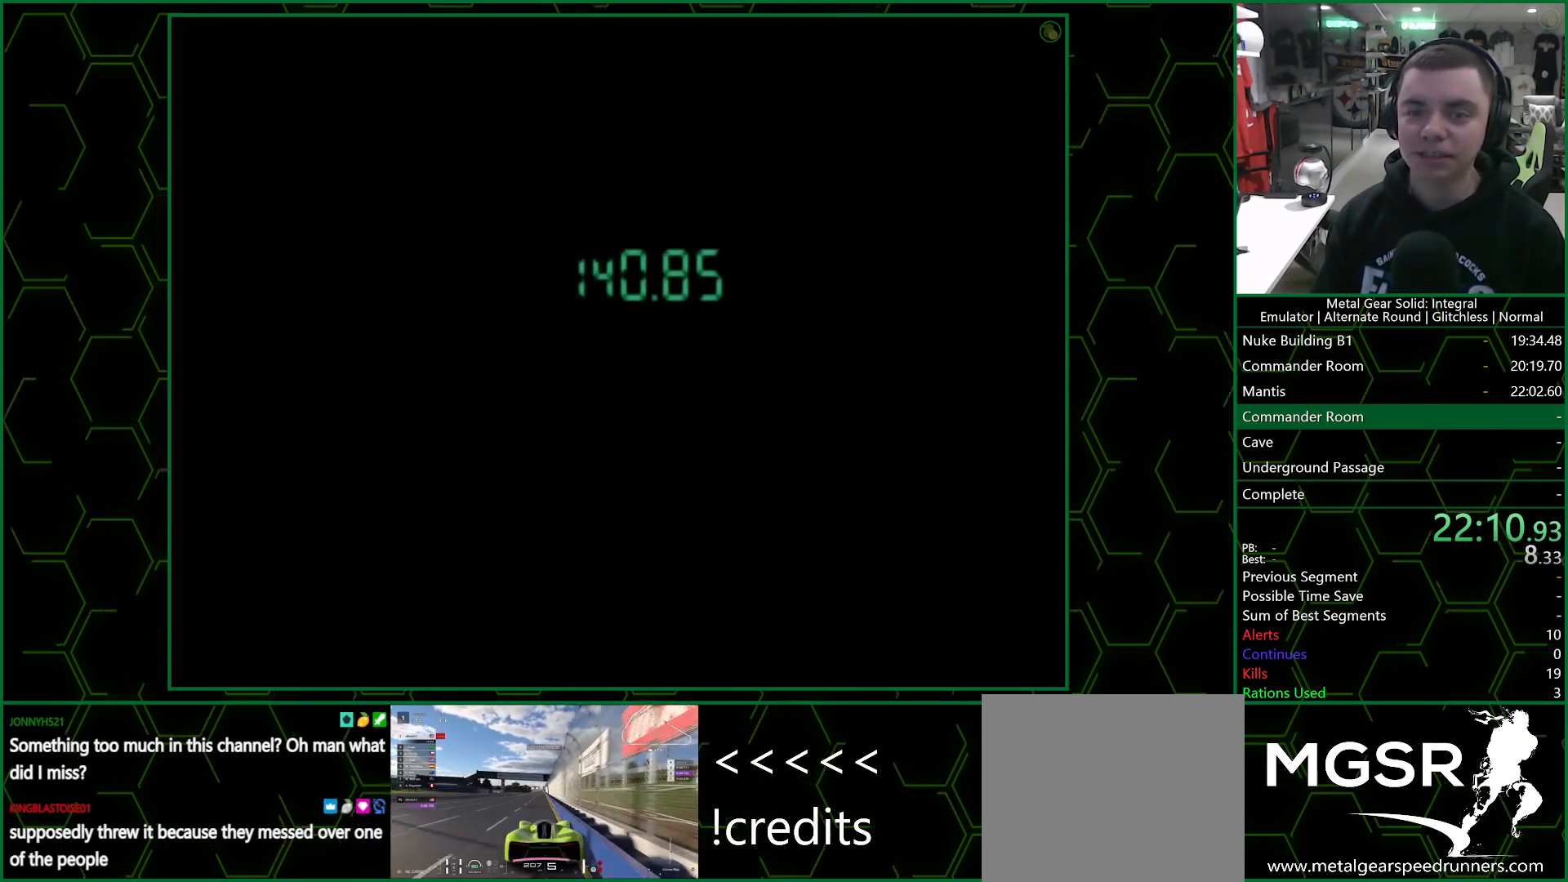
{"buttons": ["CROSS"], "left_stick": "center", "events": [[17, "R3", "up"], [133, "CROSS", "down"]]}
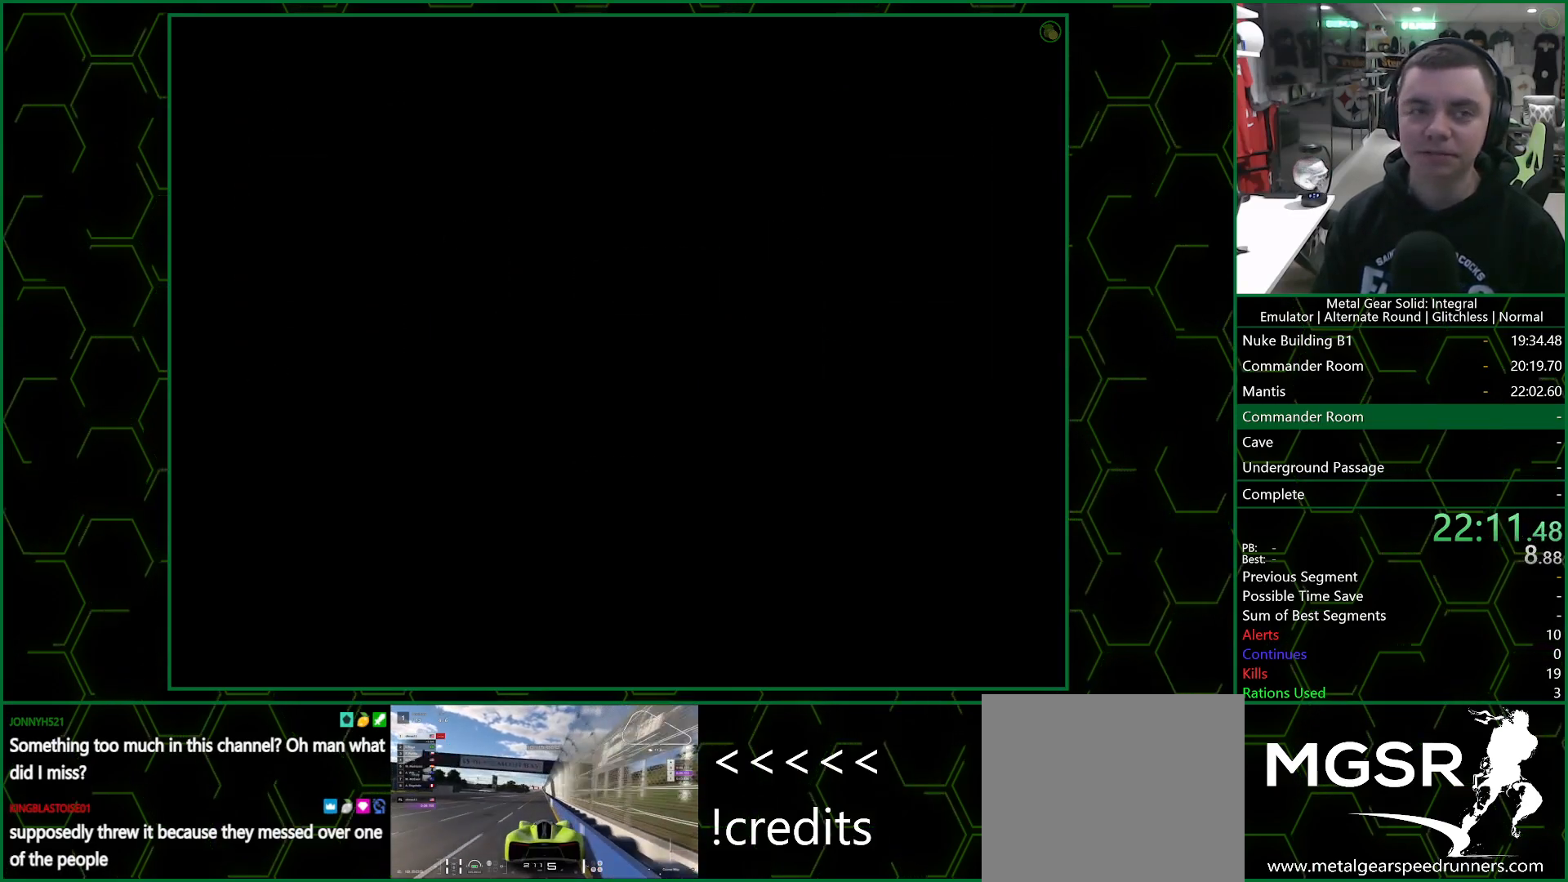
{"buttons": ["CROSS"], "left_stick": "center", "events": []}
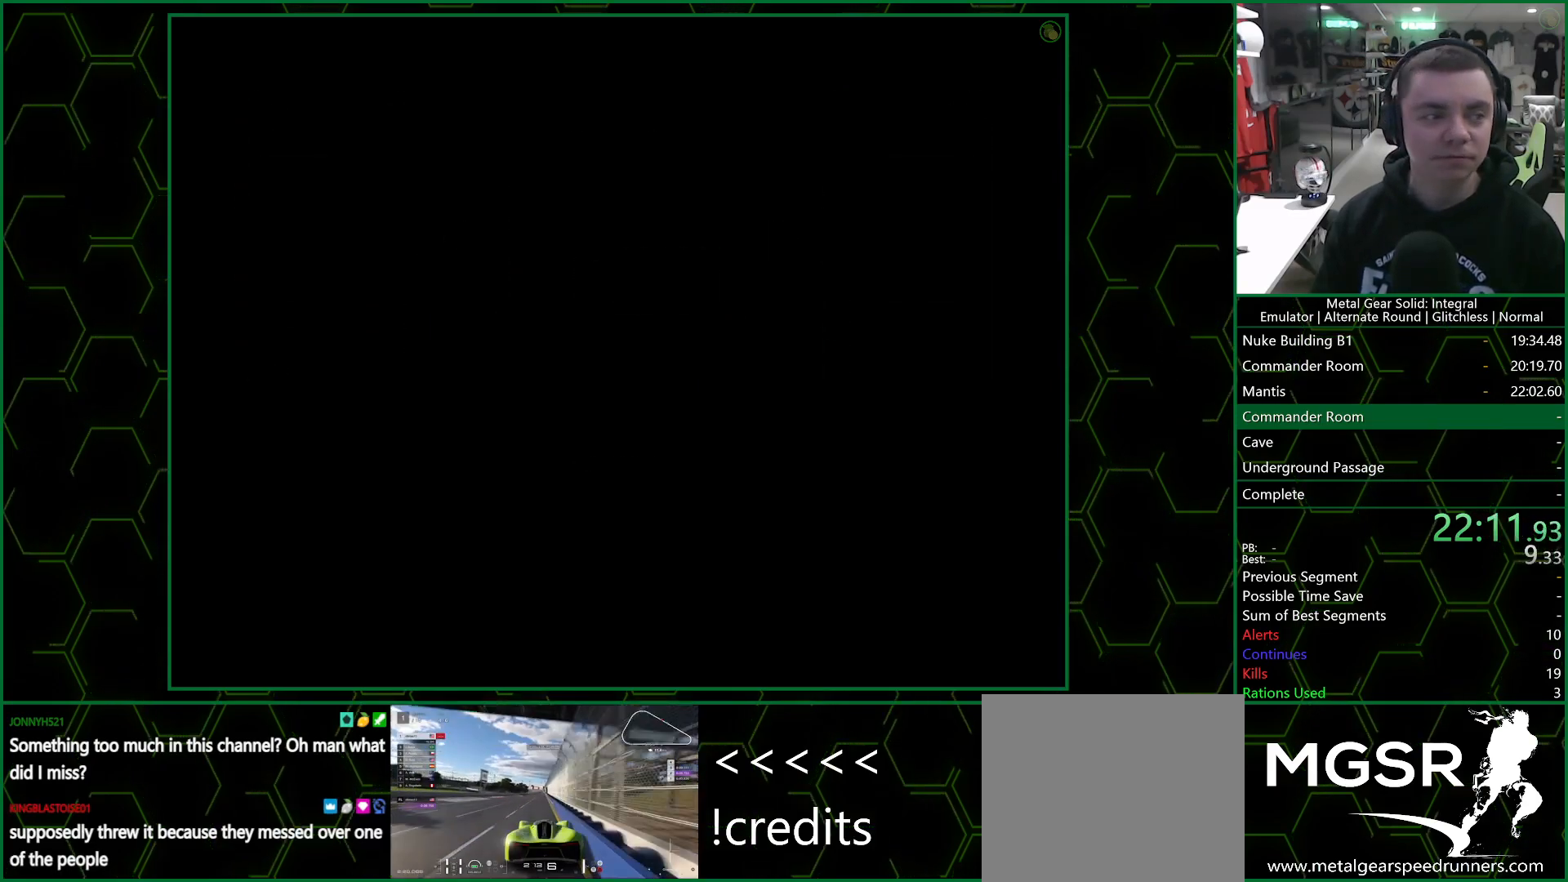
{"buttons": ["CROSS"], "left_stick": "center", "events": []}
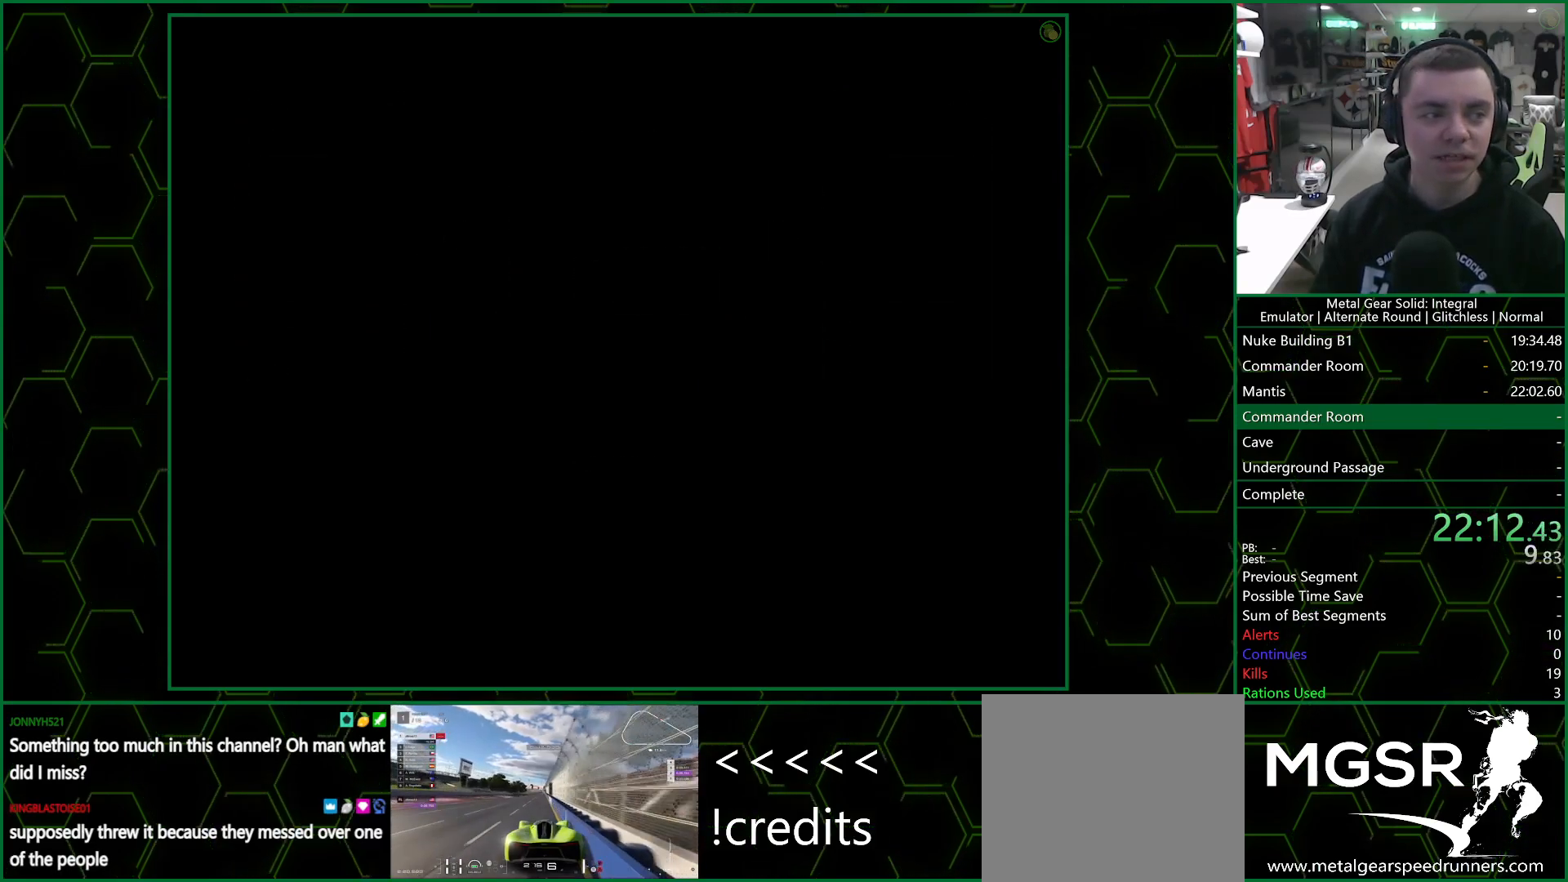
{"buttons": ["CROSS"], "left_stick": "center", "events": []}
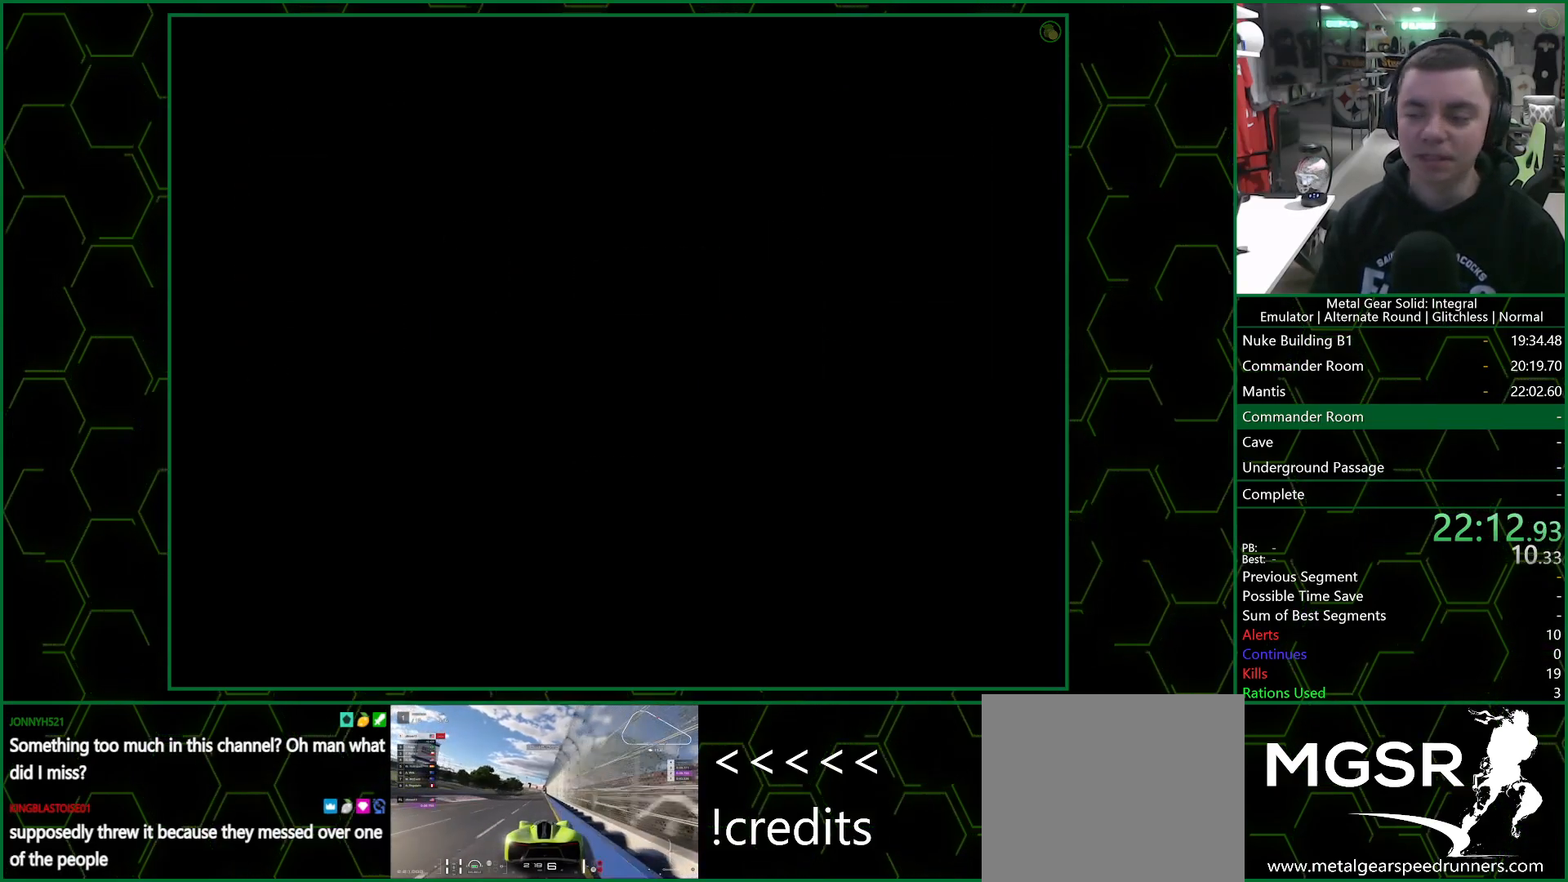
{"buttons": ["CROSS"], "left_stick": "center", "events": []}
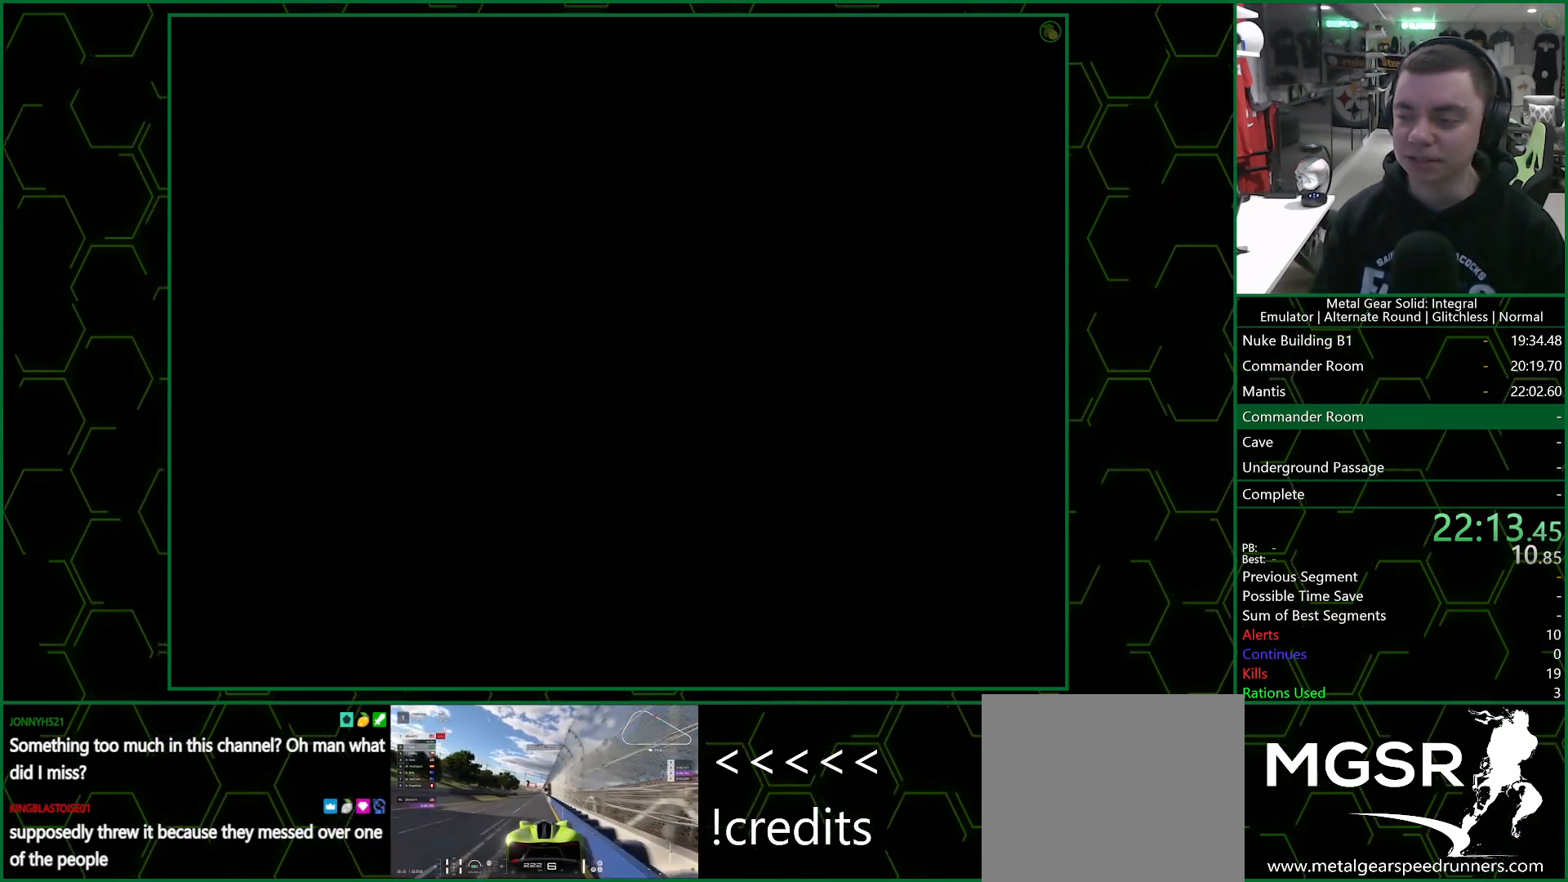
{"buttons": ["CROSS"], "left_stick": "center", "events": []}